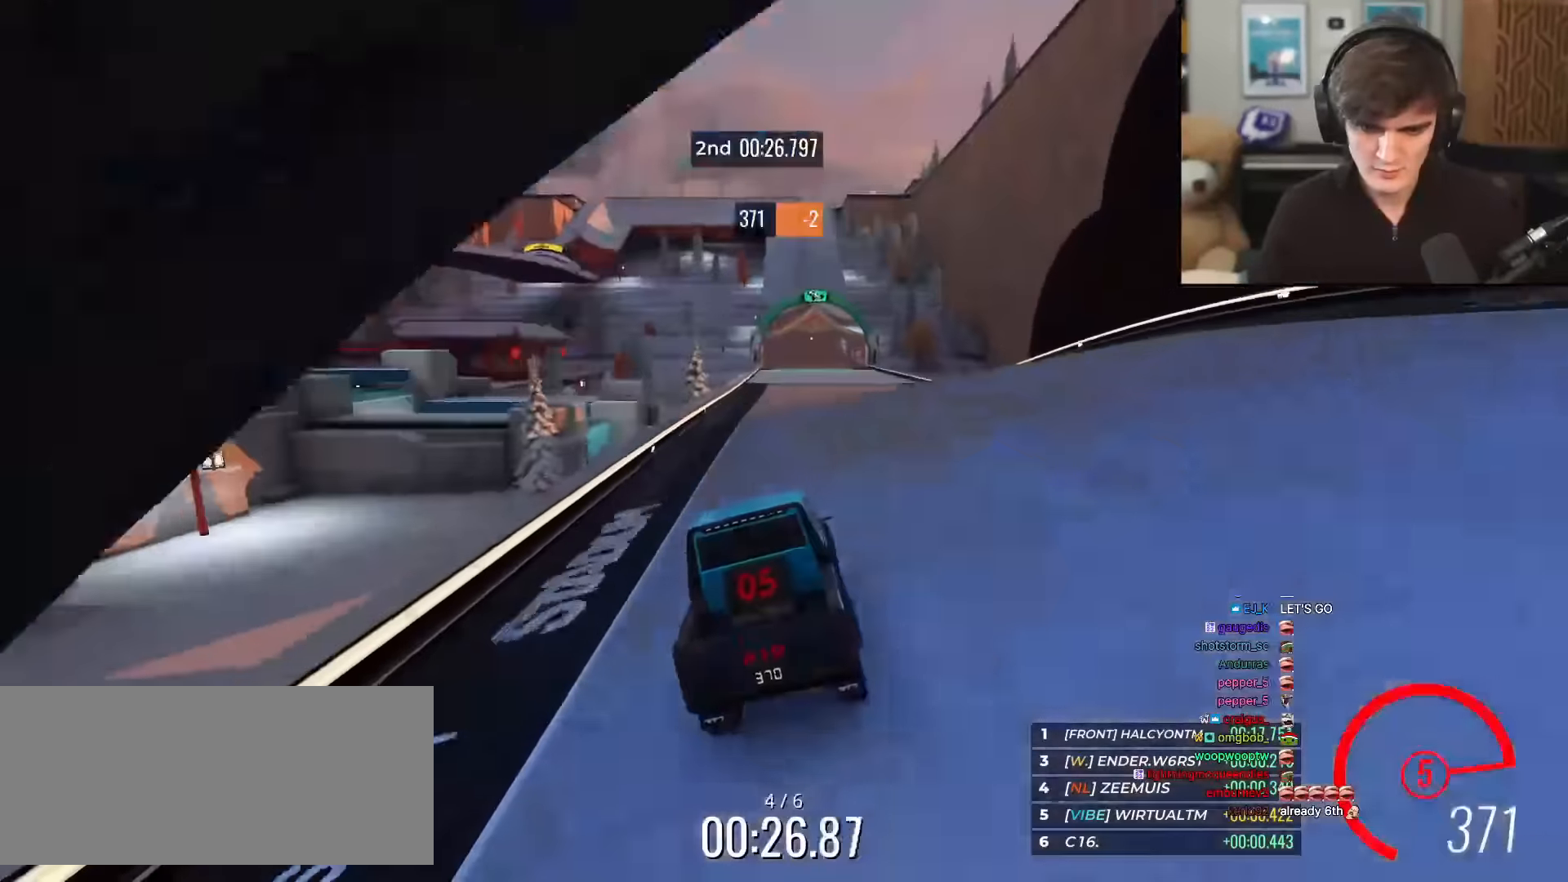
Gameplay with keyboard; each line is a JSON object with the keys held at the frame after it. "events" lists presses ("down") and releases ("up") of "brake", "down", "left", "right" and "up" between this image and that frame as [ms after this image, input, new state], when the widget could be followed in between. No other keys are recorded. Mouse input is not recorded. Key names are as the overlay labels them; some are game actions (e.g. jump) rather than physical keys.
{"keys": ["up"], "events": [[200, "right", "down"], [250, "right", "up"]]}
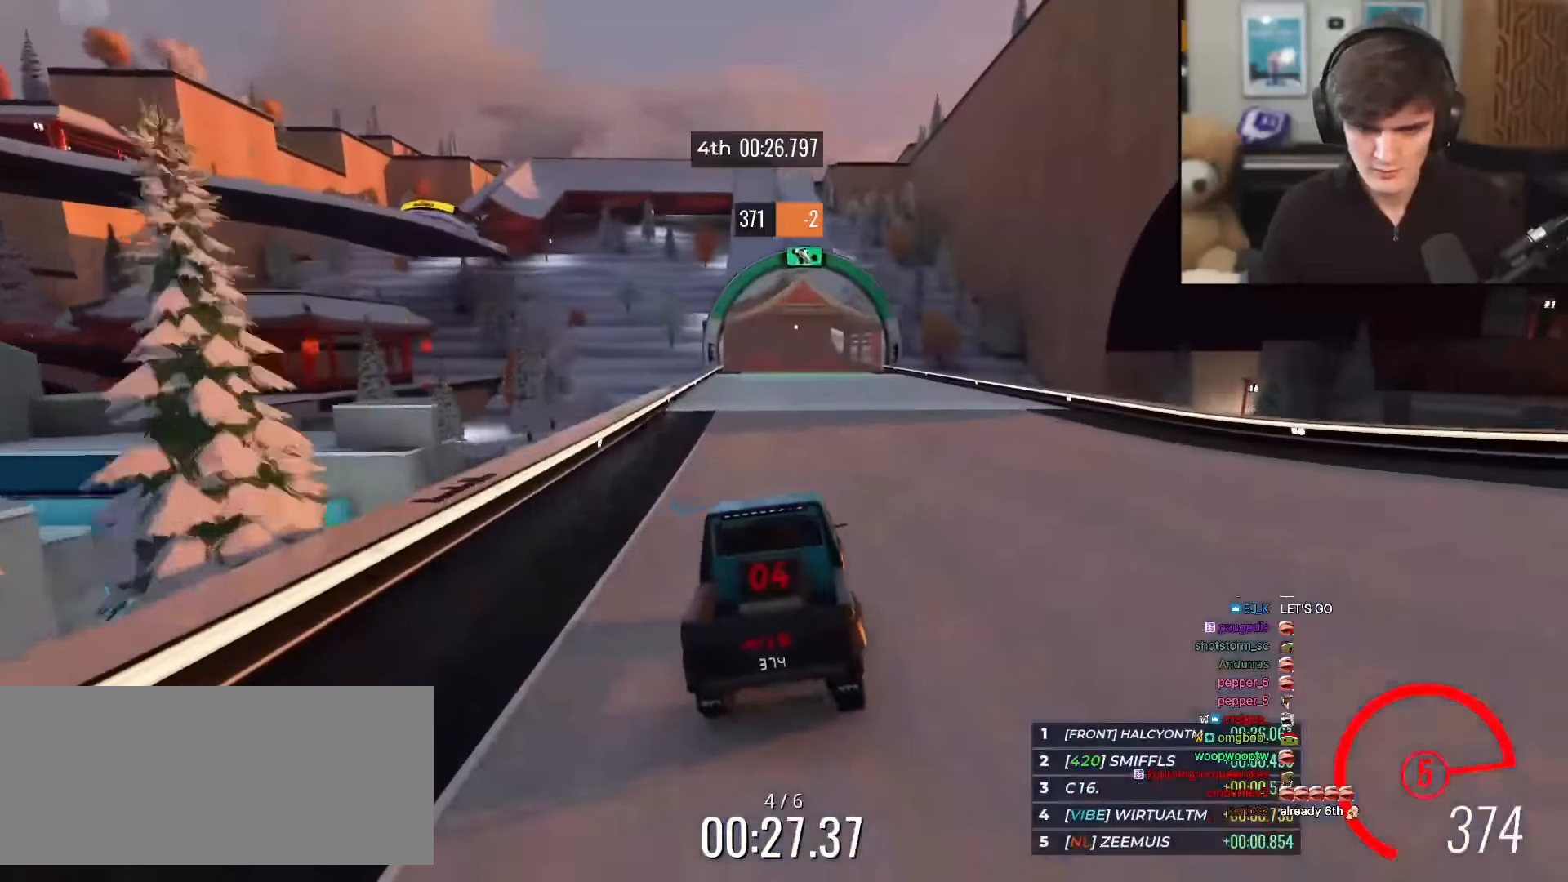
{"keys": ["up"], "events": []}
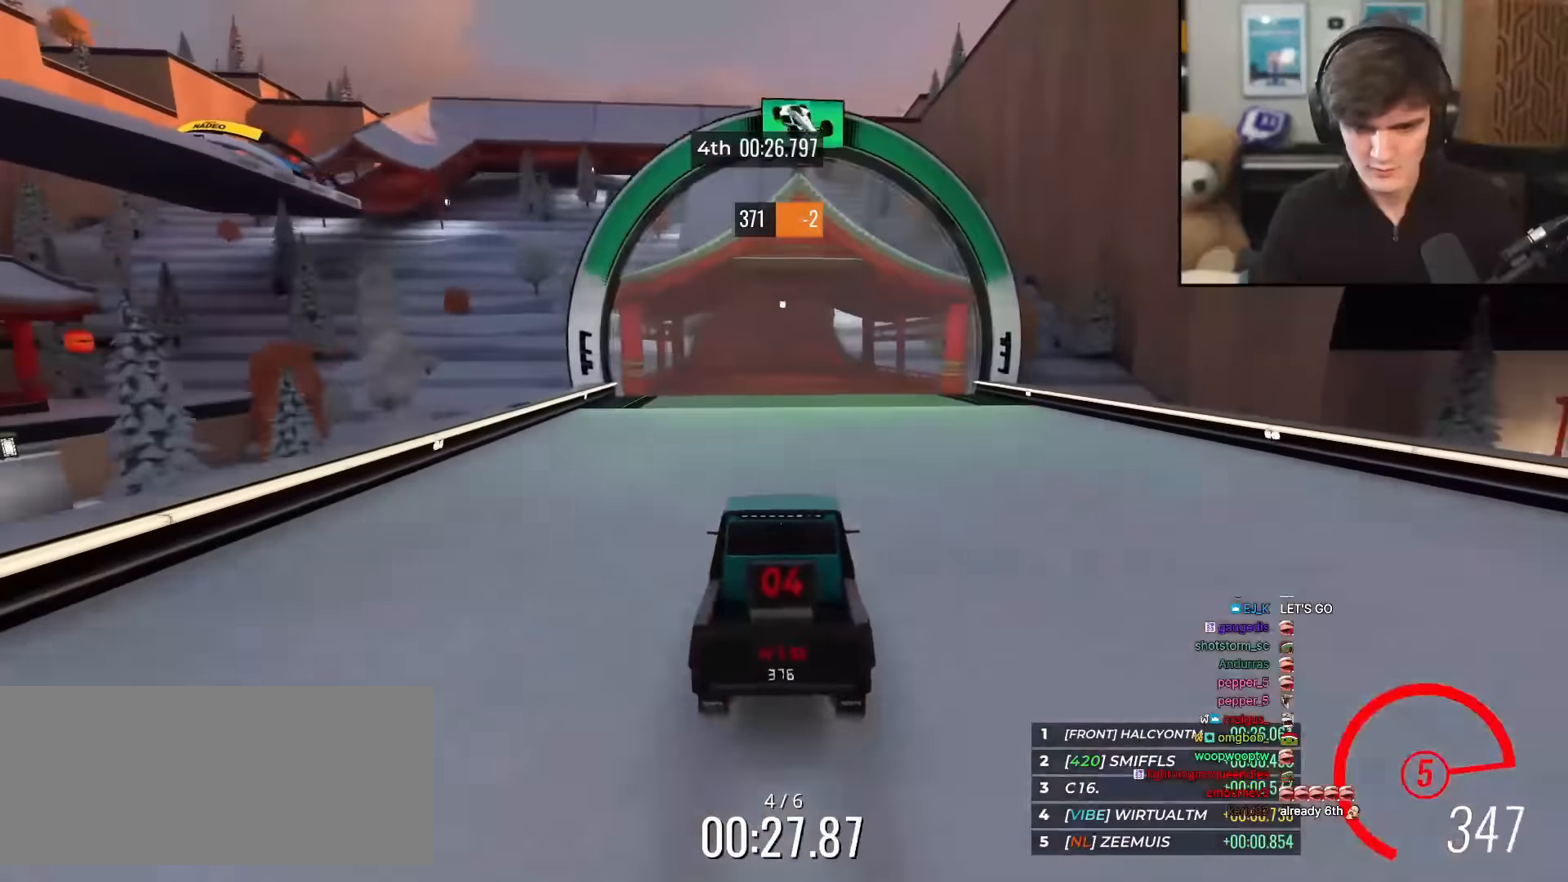
{"keys": ["up"], "events": []}
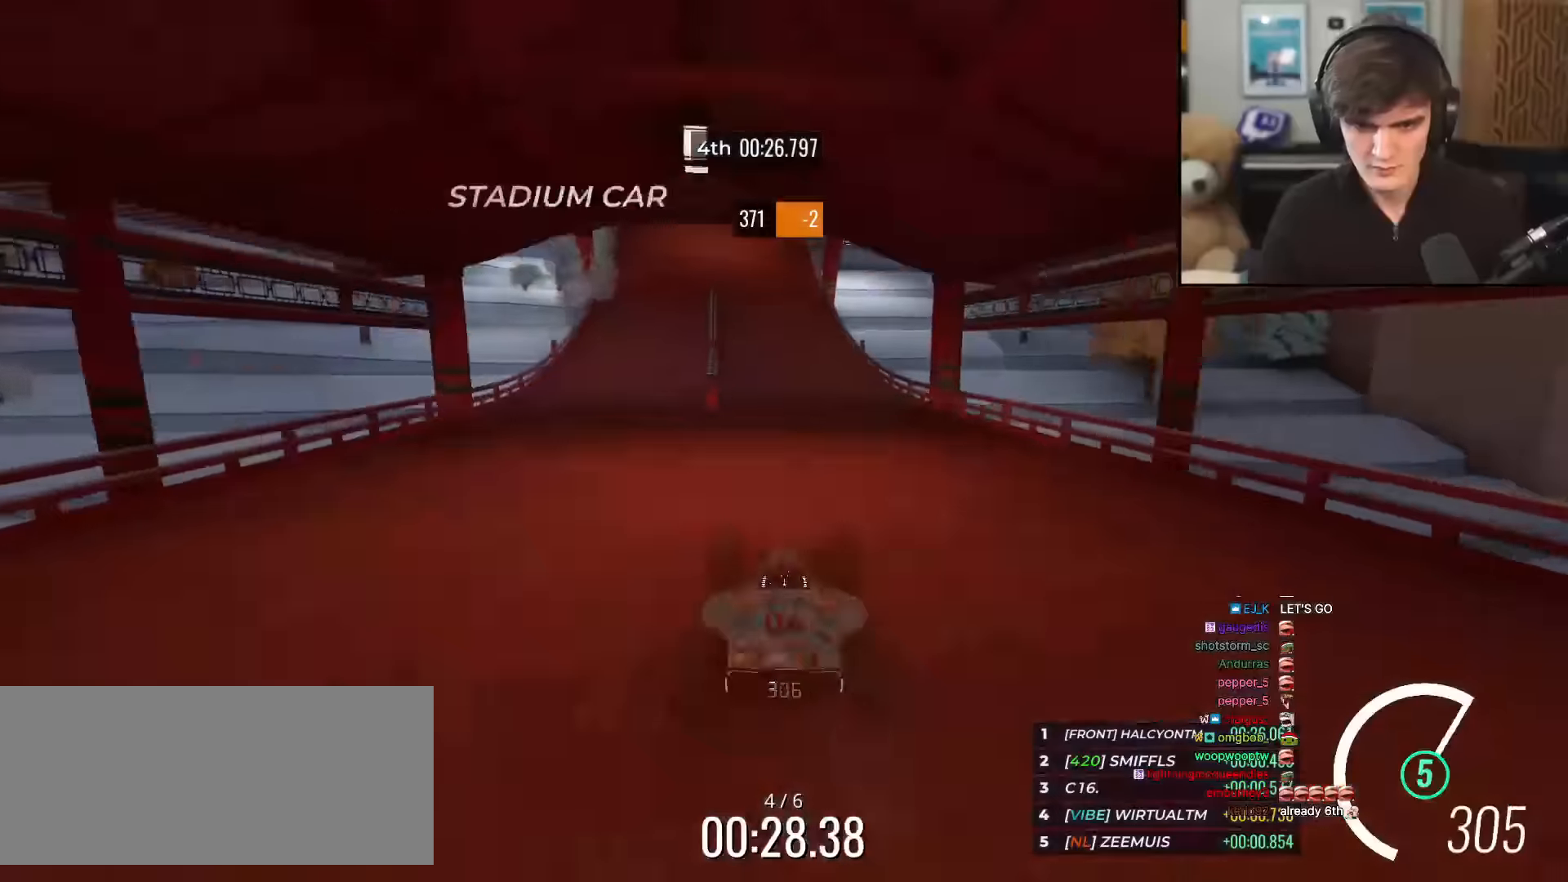
{"keys": ["up"], "events": []}
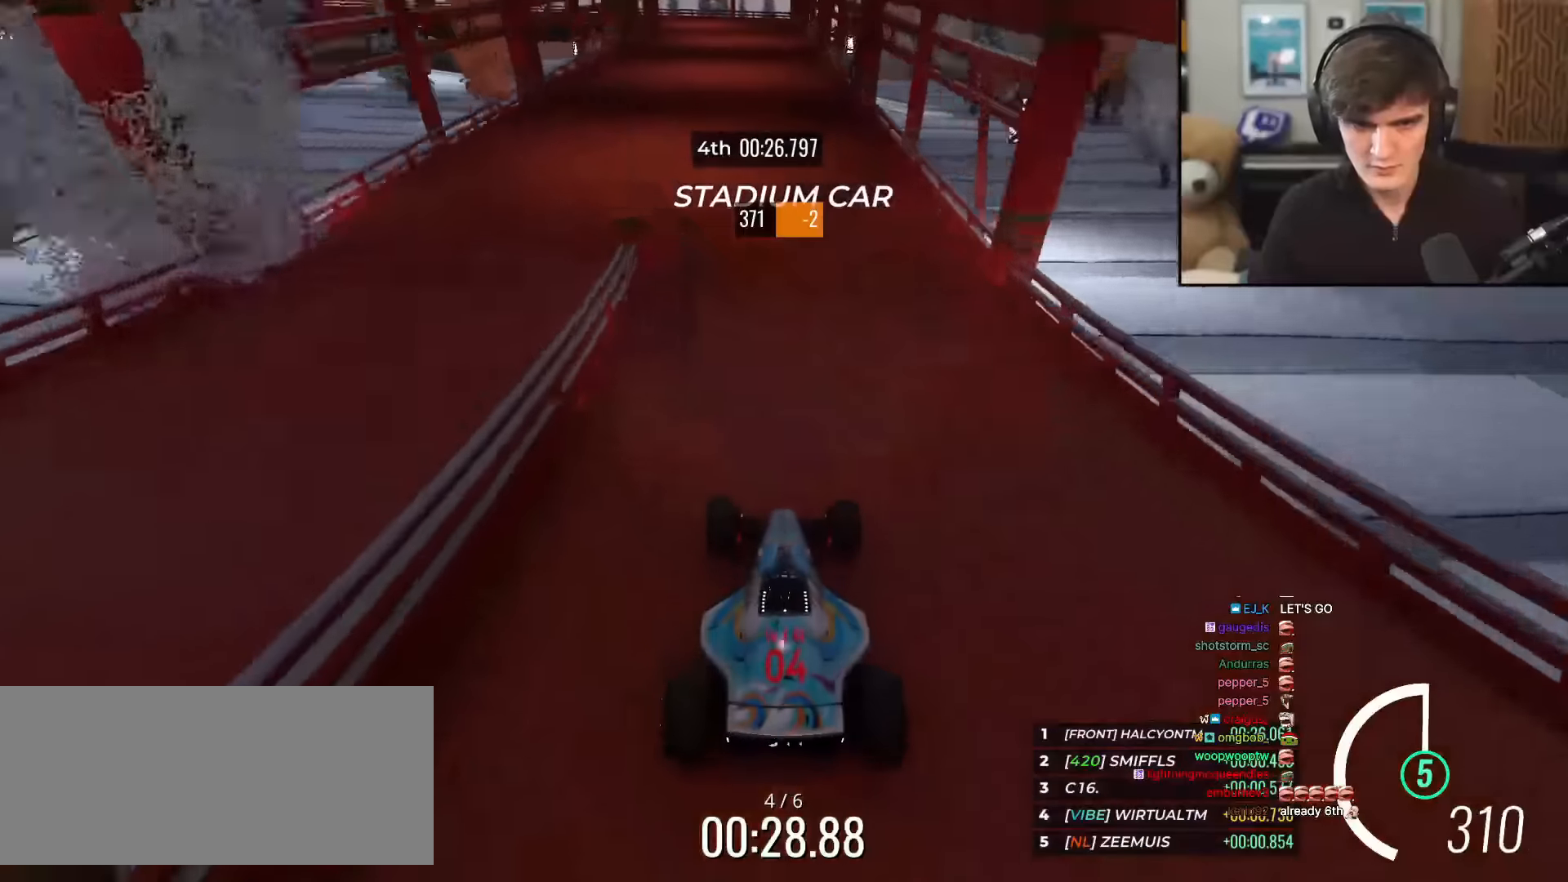
{"keys": ["up"], "events": [[117, "left", "down"], [167, "left", "up"]]}
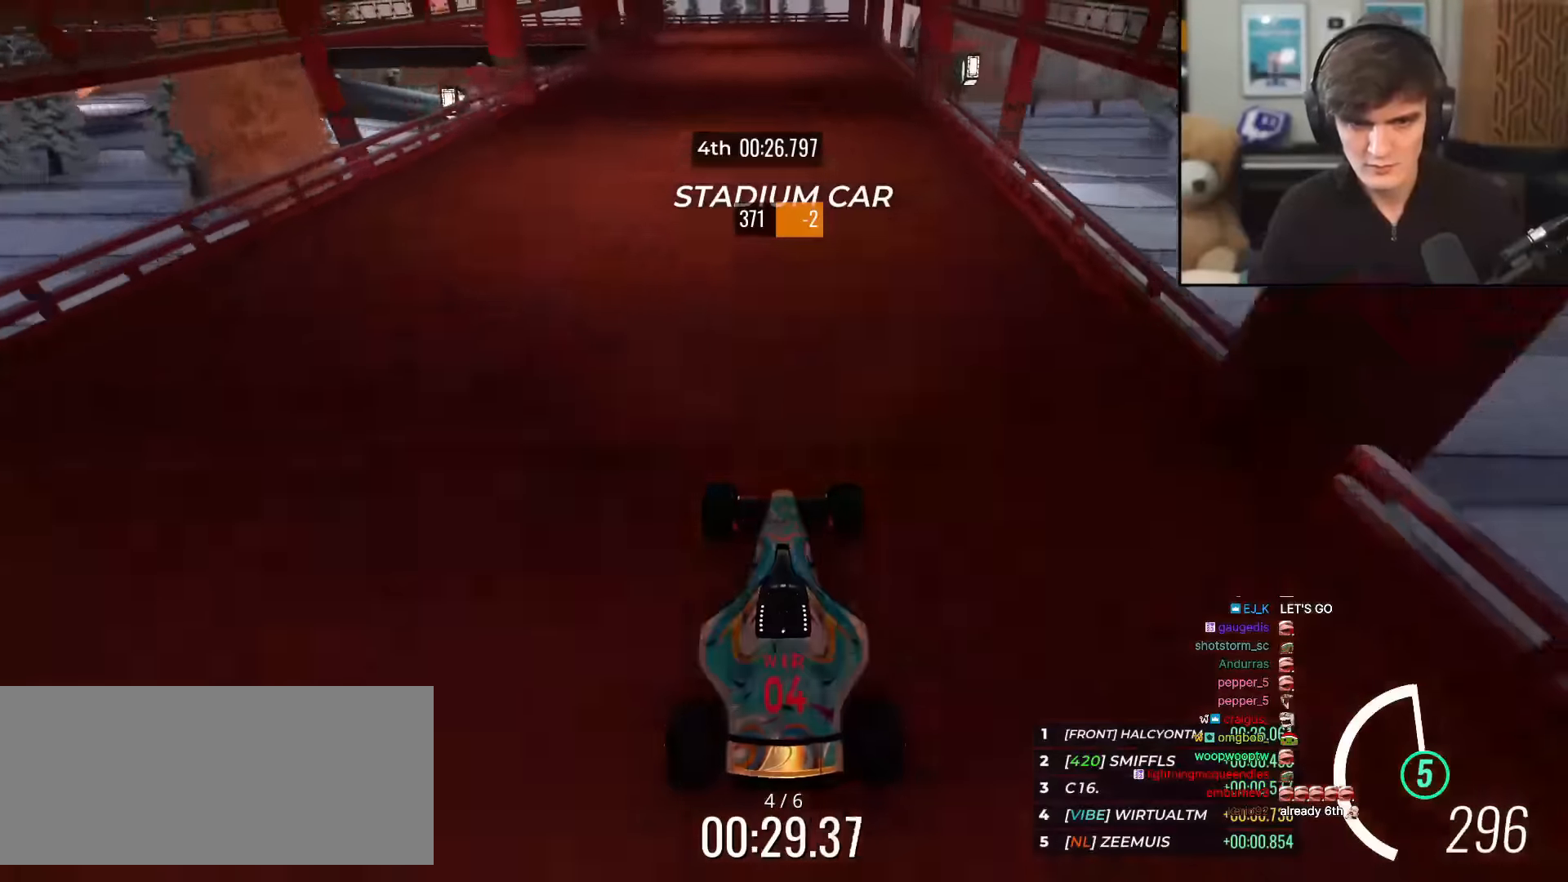
{"keys": ["left", "up"], "events": [[467, "left", "down"]]}
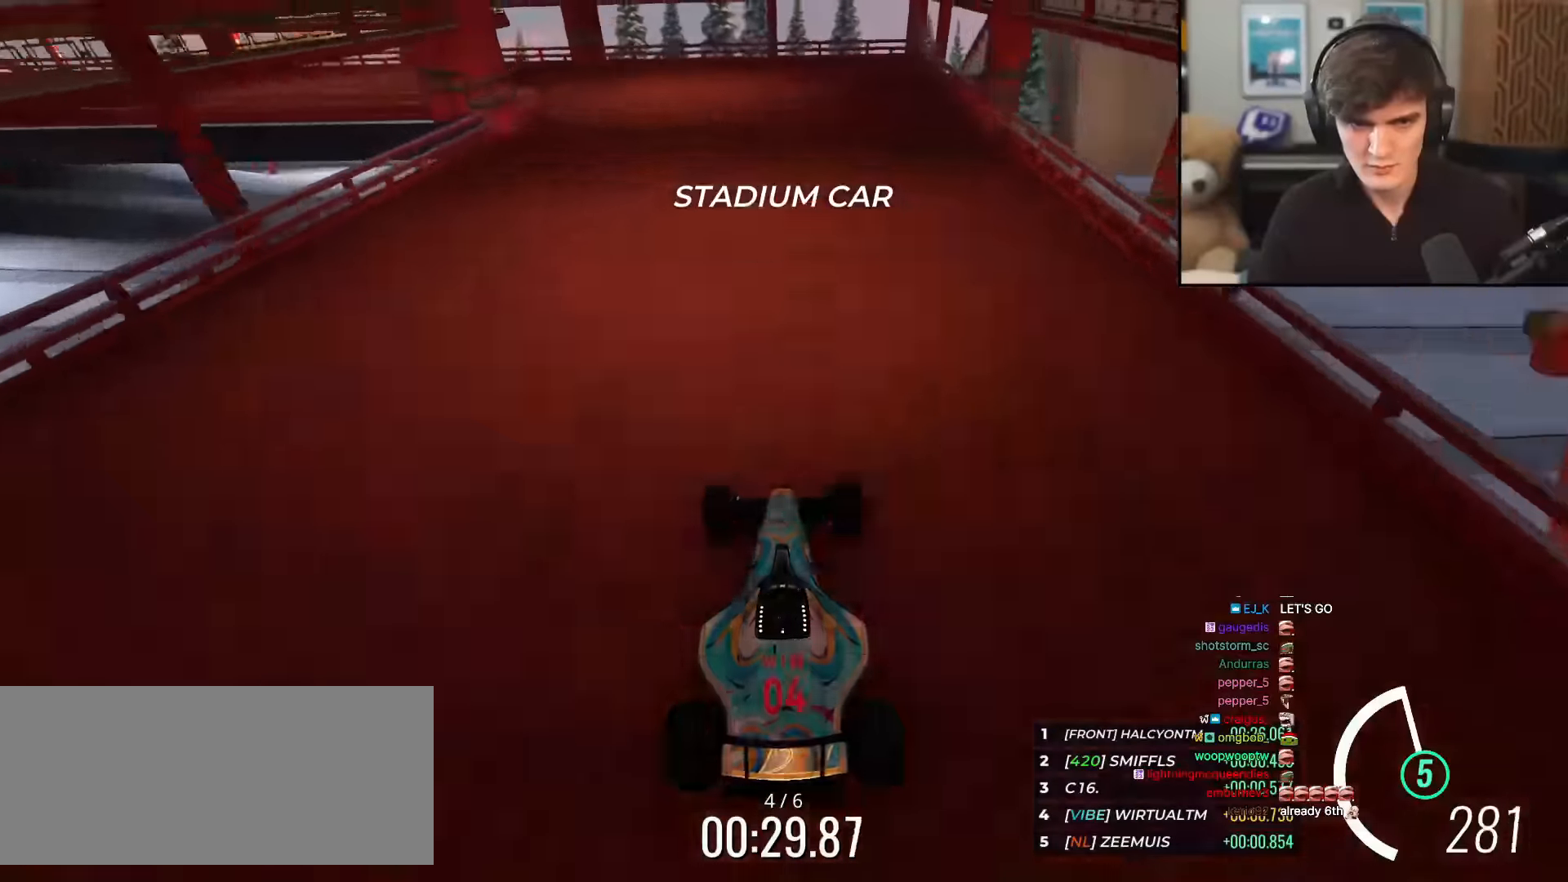
{"keys": ["left", "up"], "events": [[50, "left", "up"], [100, "left", "down"], [384, "left", "up"], [434, "left", "down"]]}
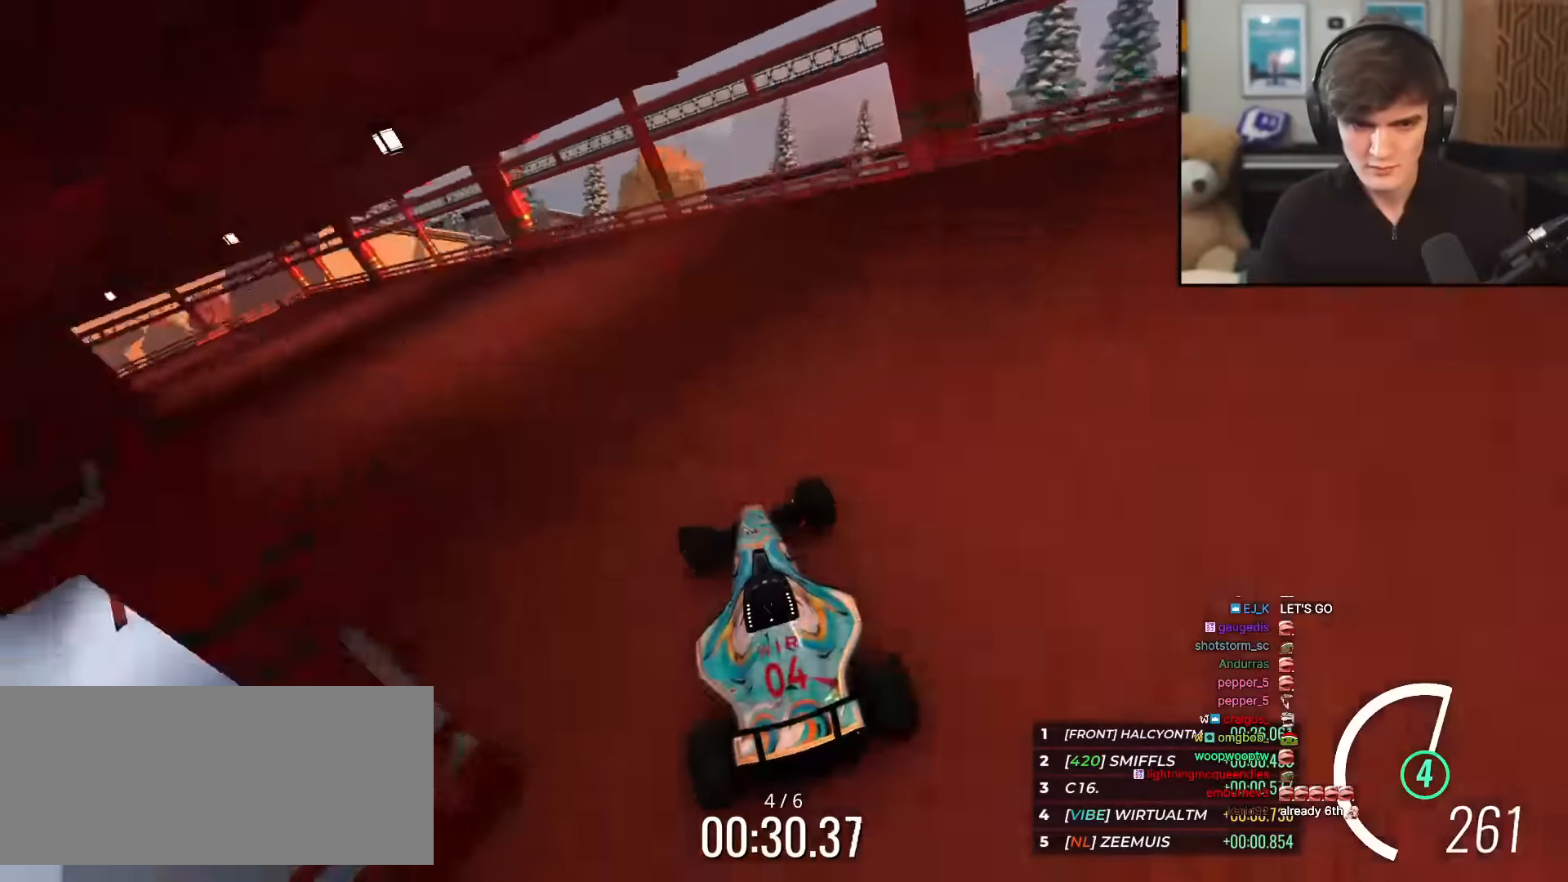
{"keys": ["left", "up"], "events": [[200, "left", "up"], [484, "left", "down"]]}
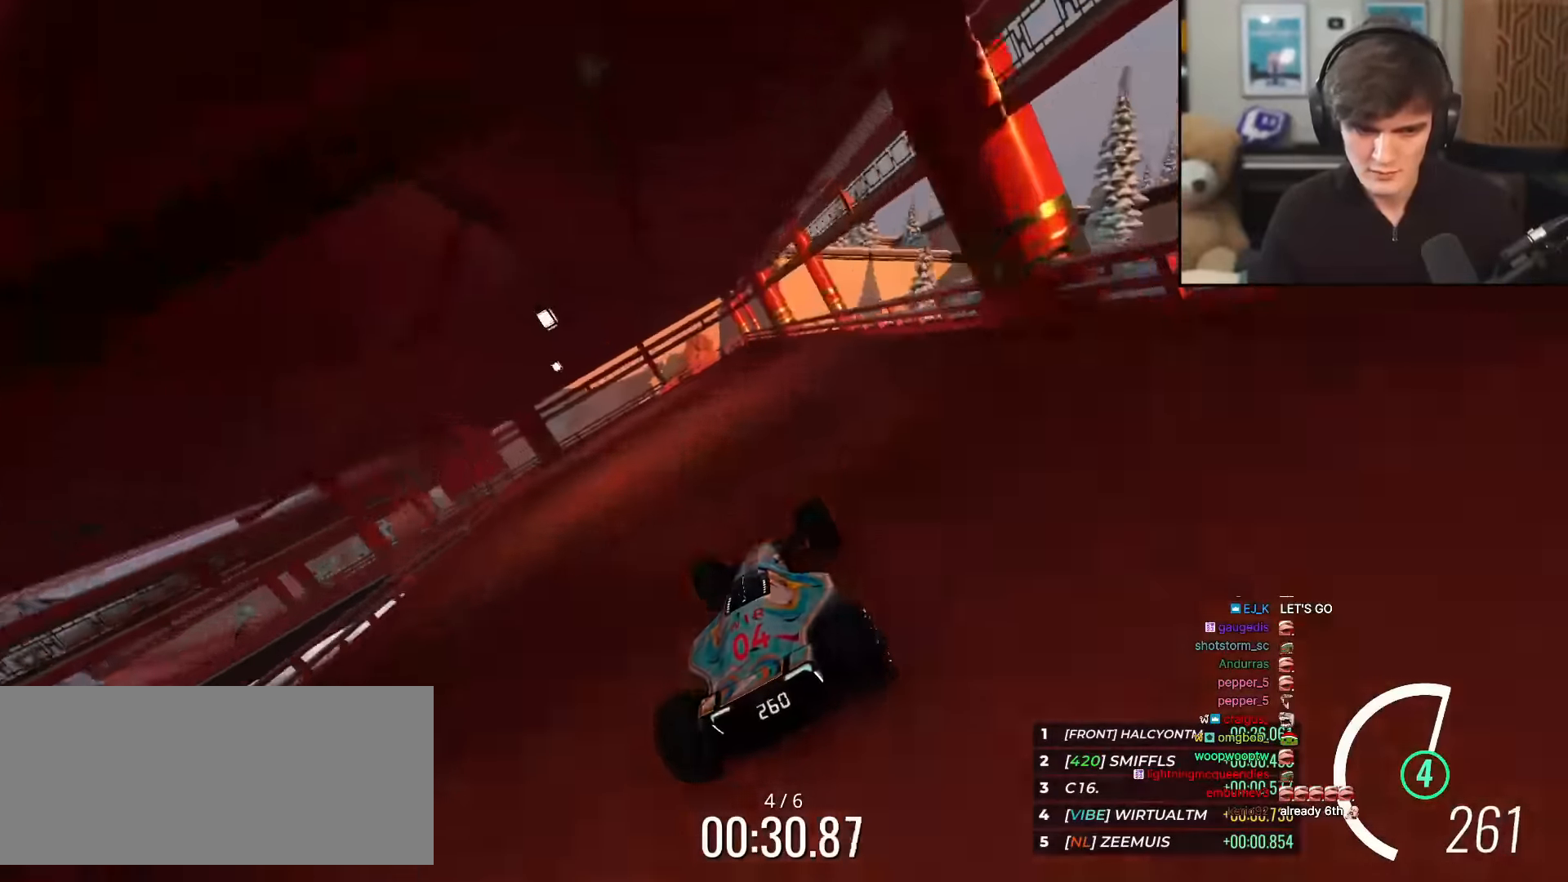
{"keys": ["up"], "events": [[84, "left", "up"], [184, "left", "down"], [467, "left", "up"]]}
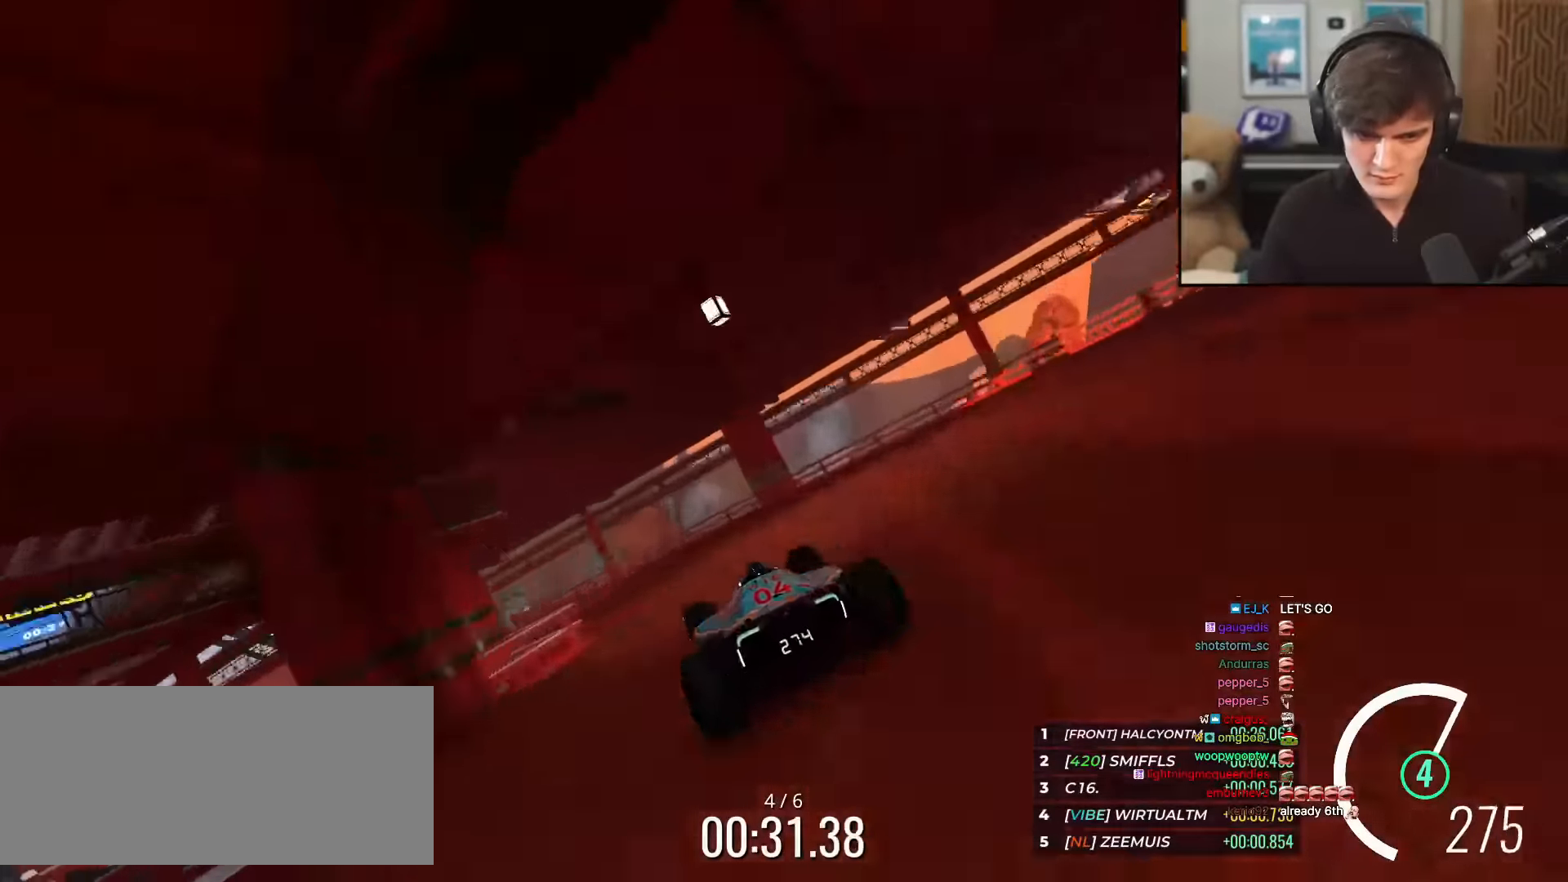
{"keys": ["up"], "events": [[50, "left", "down"], [200, "left", "up"], [233, "left", "down"], [383, "left", "up"], [433, "left", "down"], [484, "left", "up"]]}
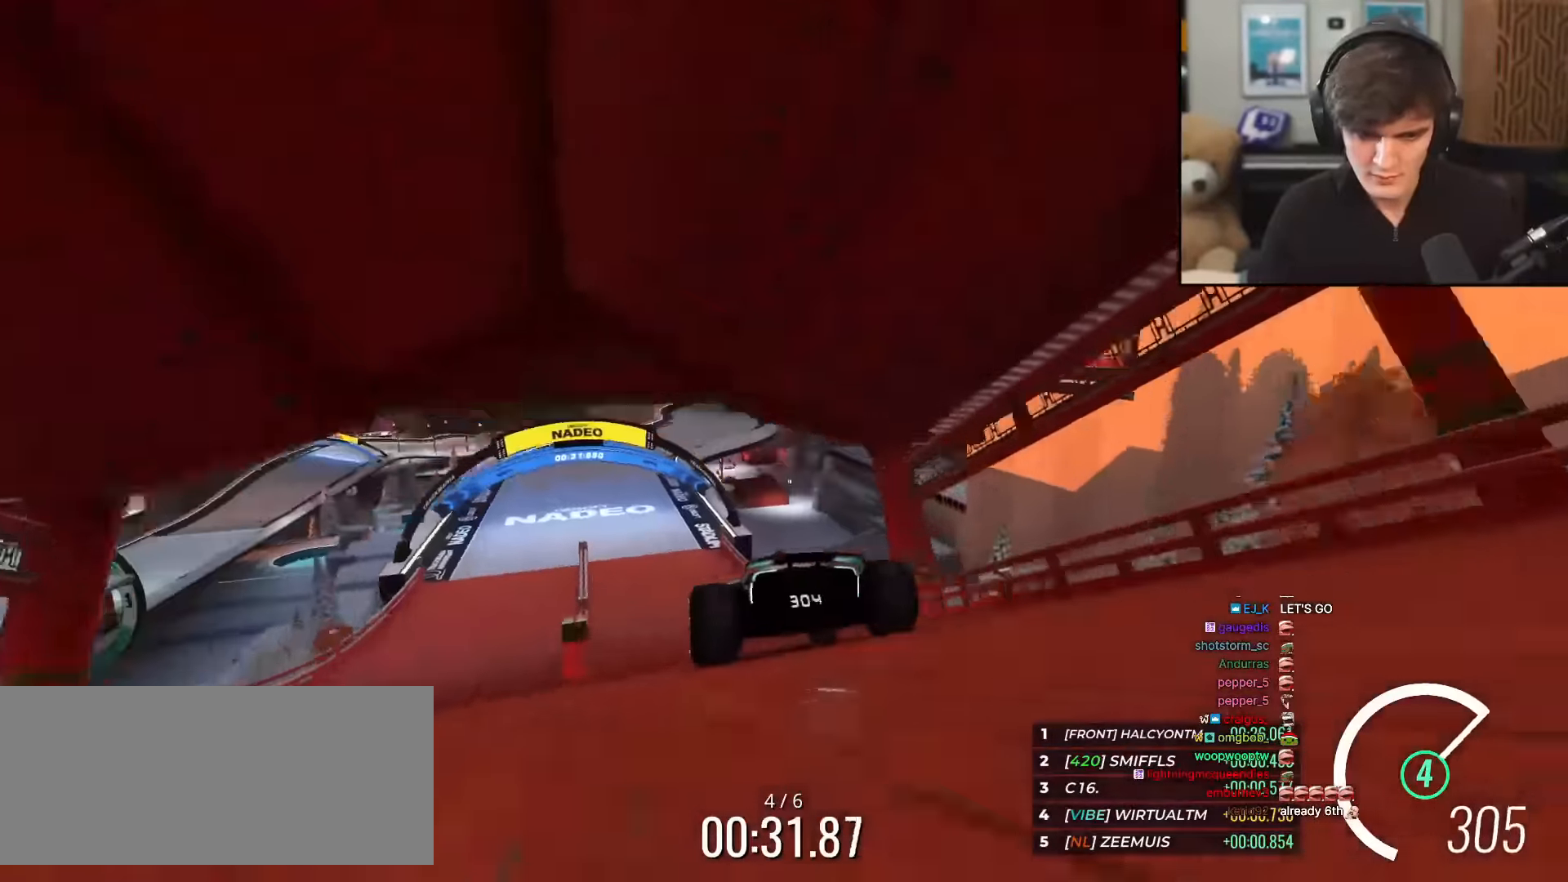
{"keys": ["right", "up"], "events": [[501, "right", "down"]]}
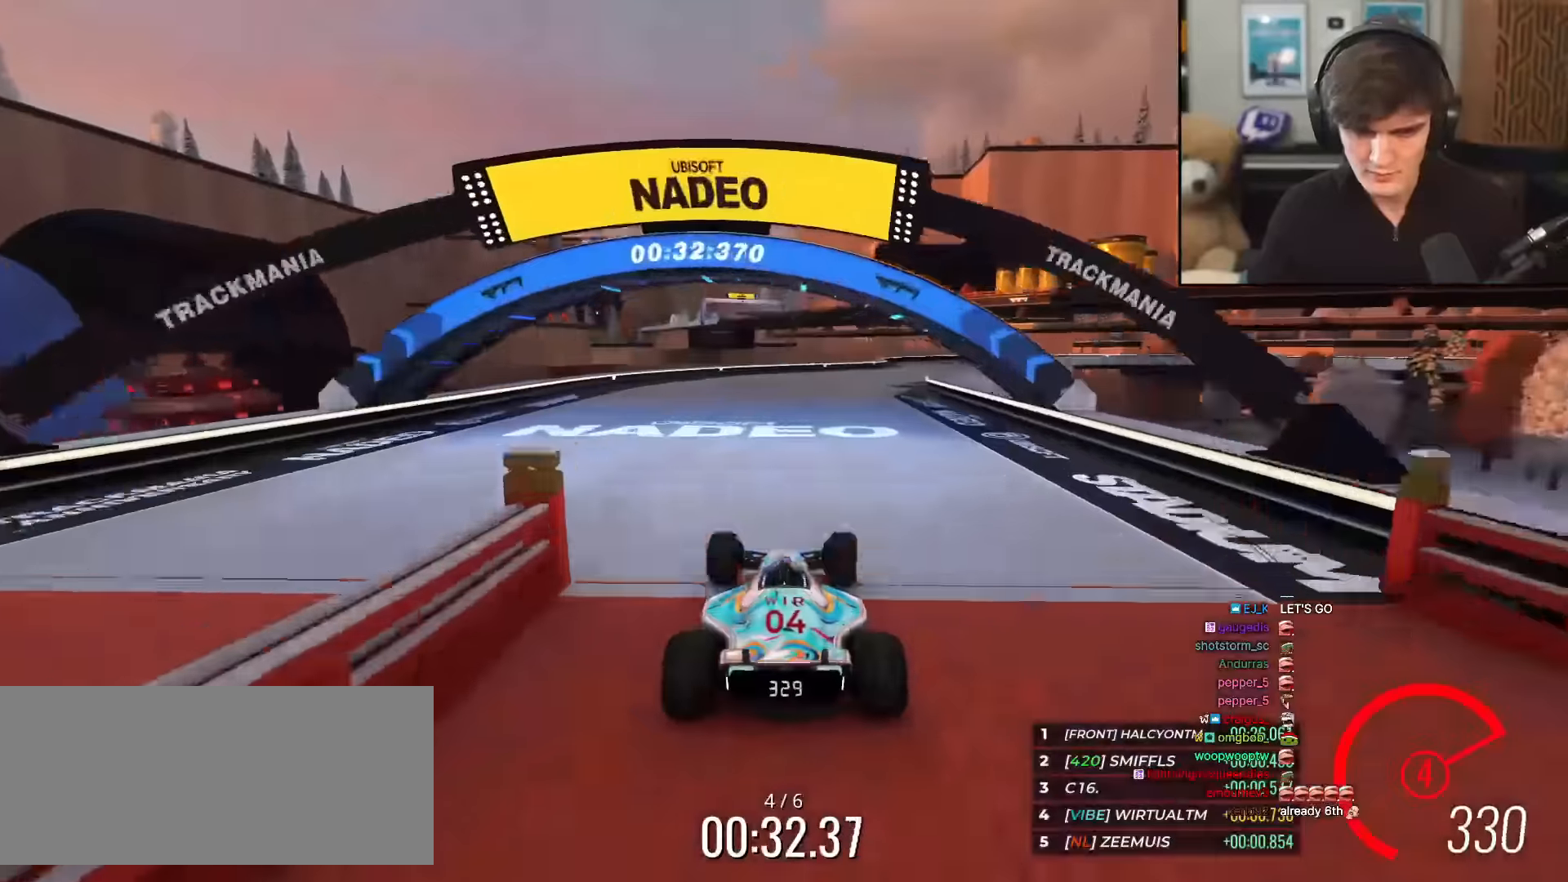
{"keys": ["brake", "right", "up"], "events": [[317, "right", "up"], [367, "brake", "down"], [417, "right", "down"]]}
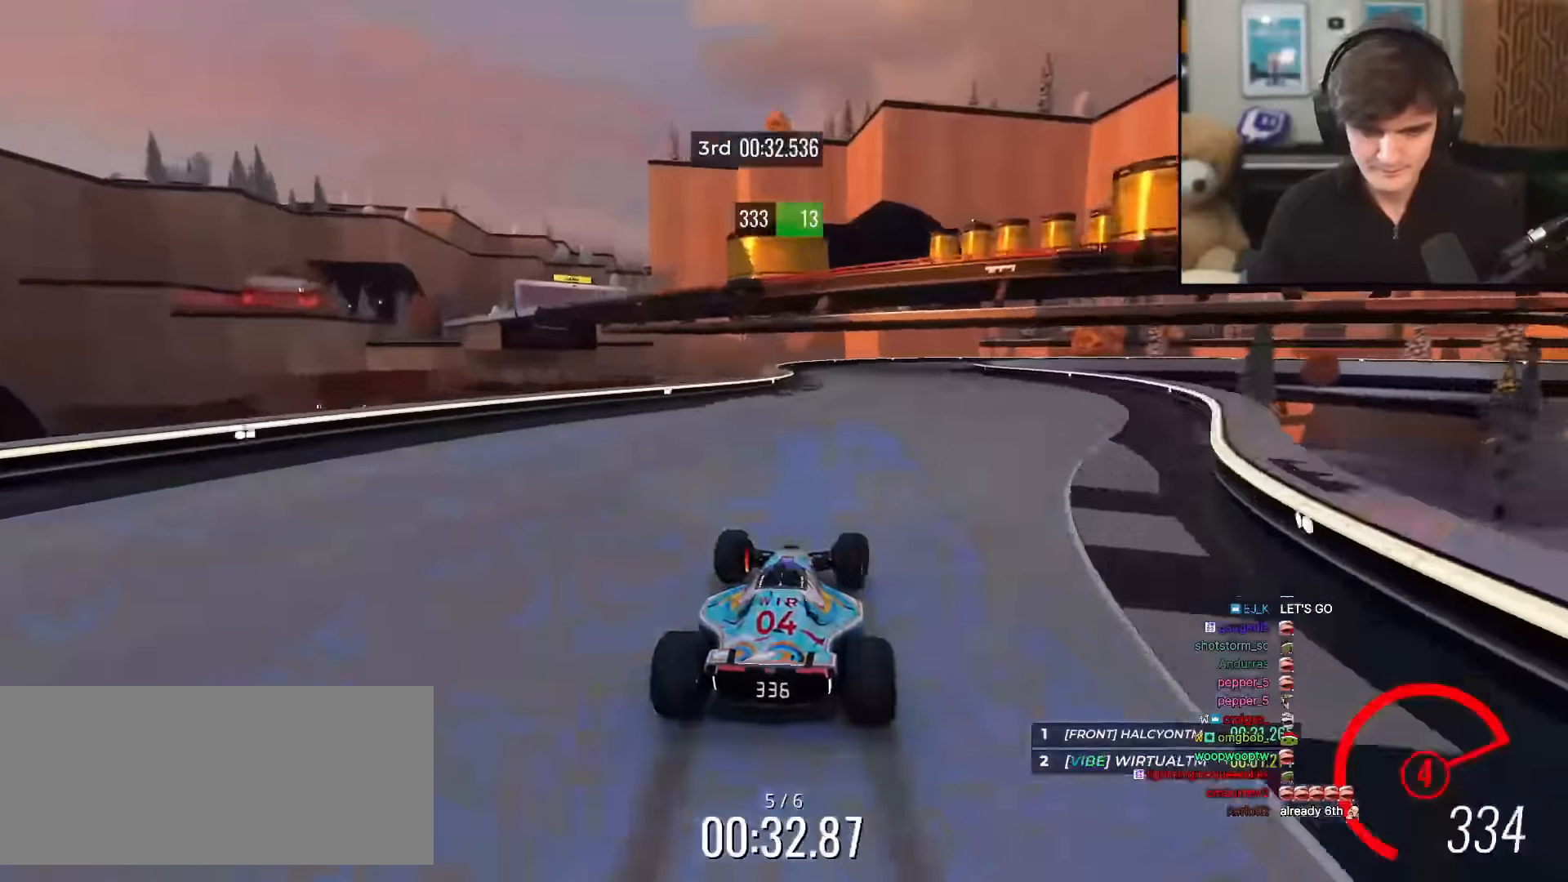
{"keys": ["brake", "right"], "events": [[384, "up", "up"]]}
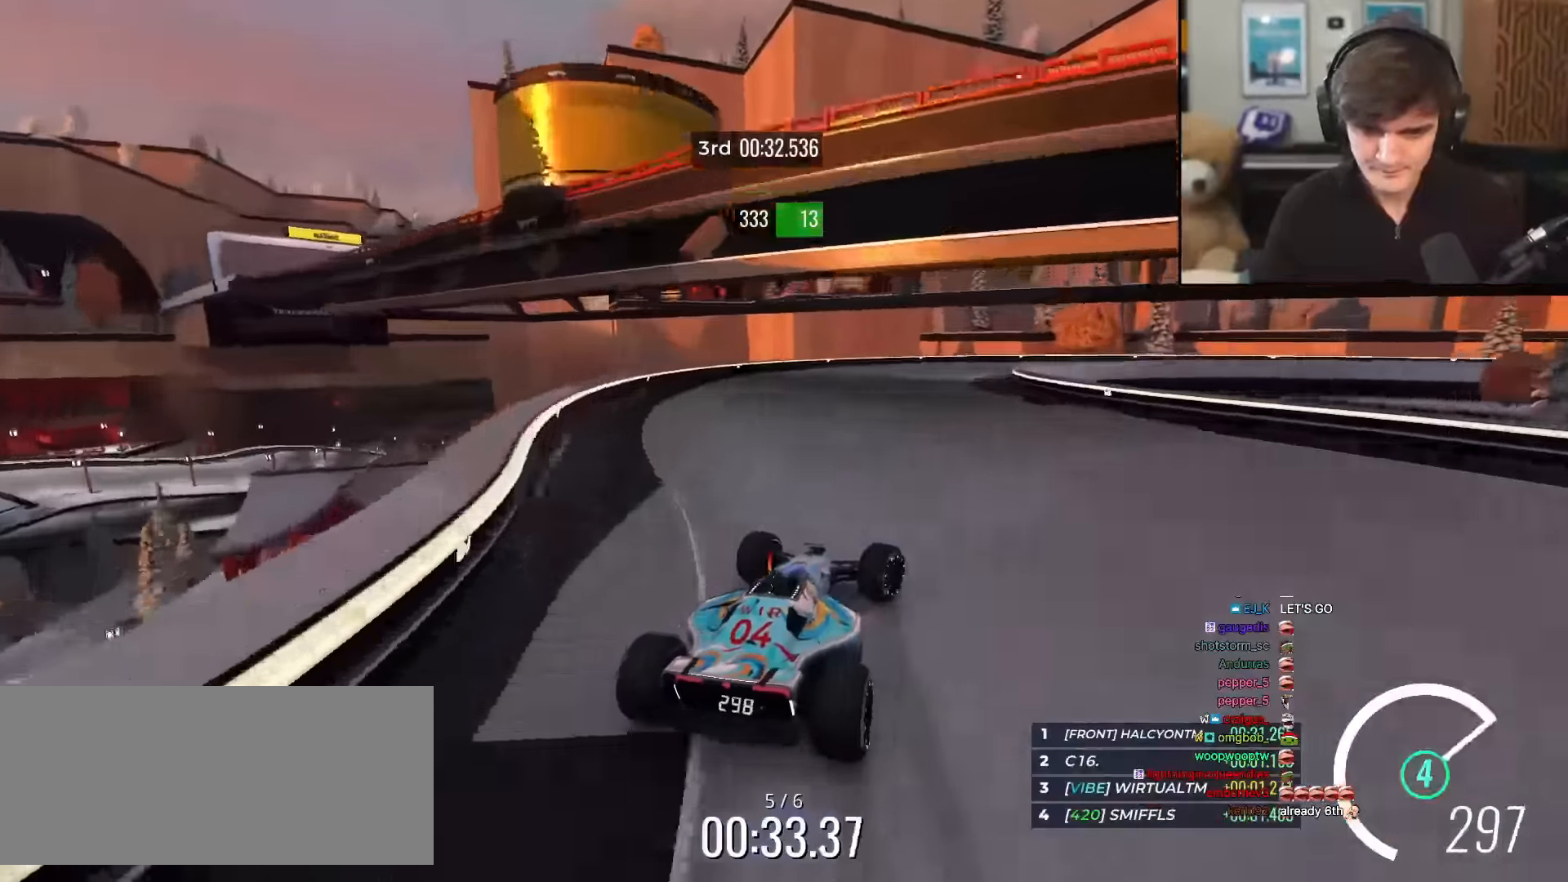
{"keys": ["right", "up"], "events": [[166, "up", "down"], [400, "brake", "up"]]}
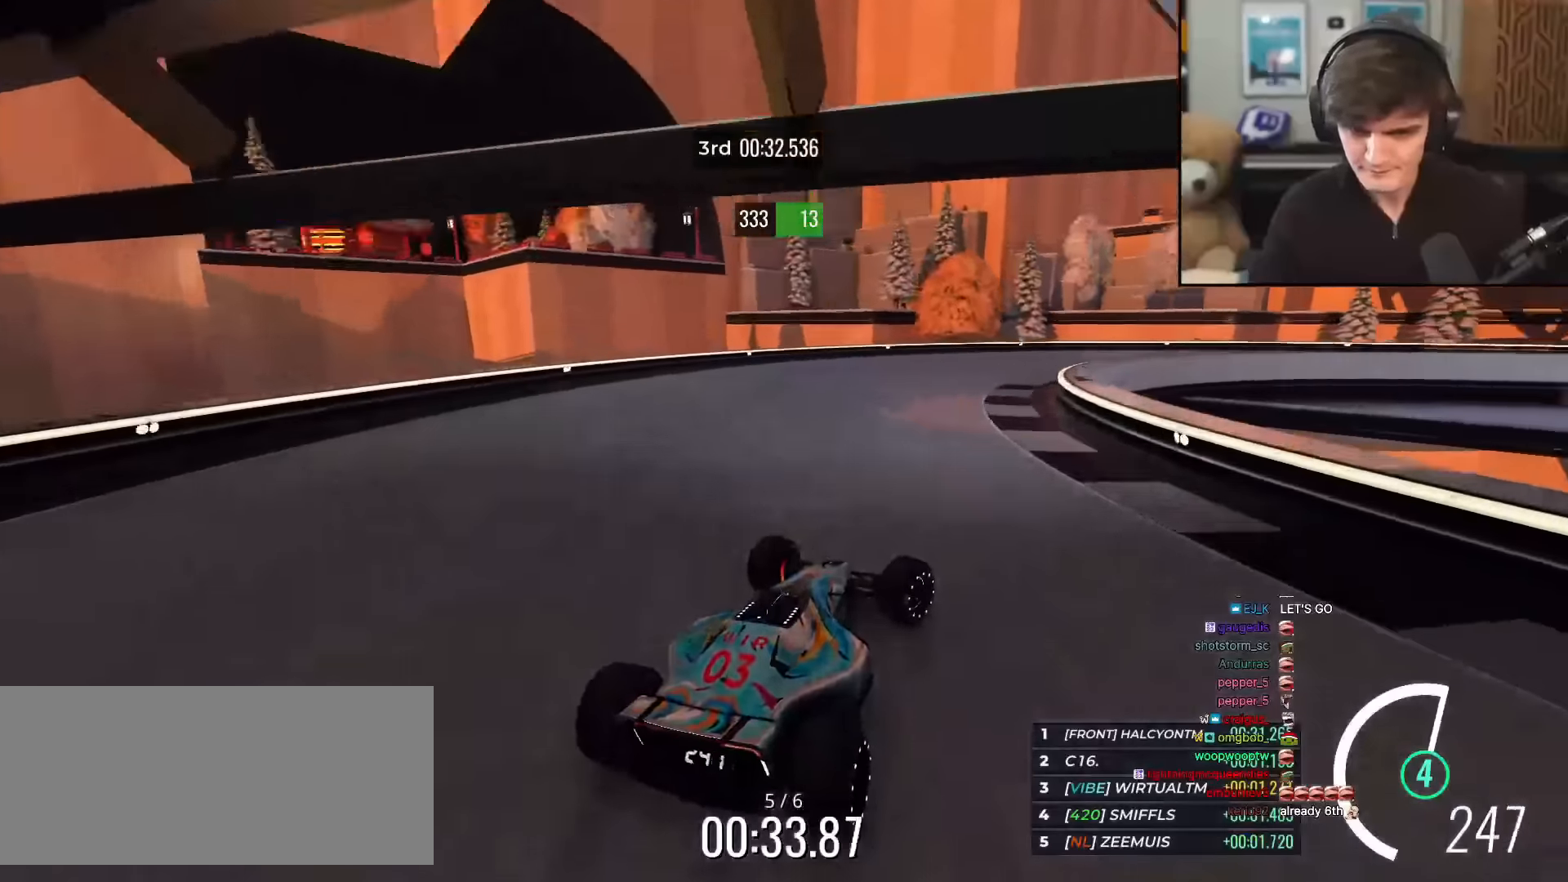
{"keys": ["right", "up"], "events": [[317, "brake", "down"], [417, "brake", "up"]]}
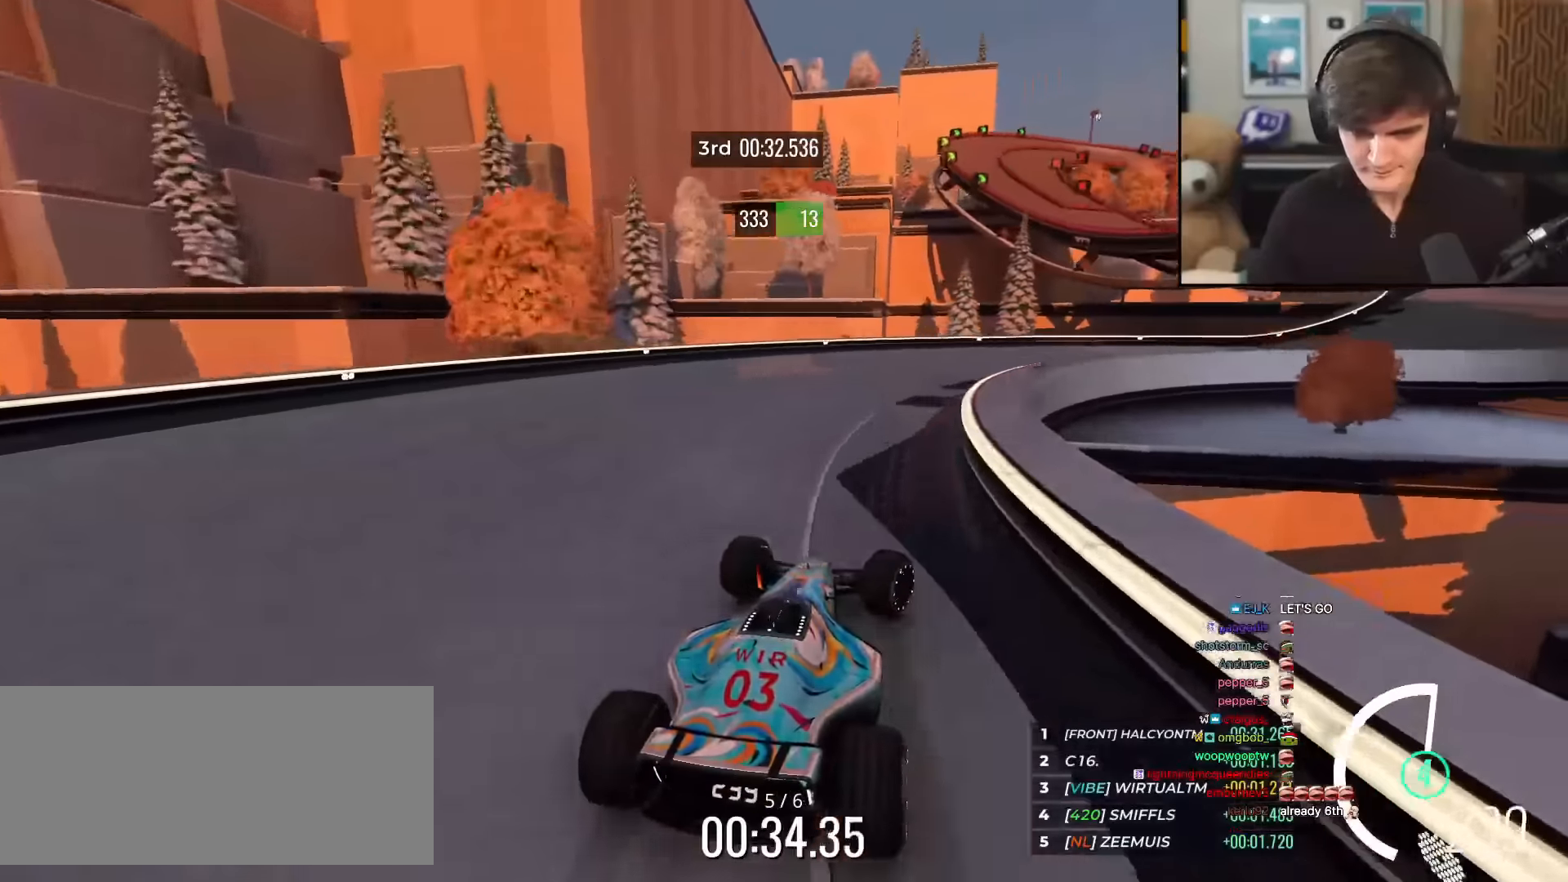
{"keys": ["right", "up"], "events": [[17, "right", "up"], [50, "right", "down"], [100, "brake", "down"], [150, "brake", "up"]]}
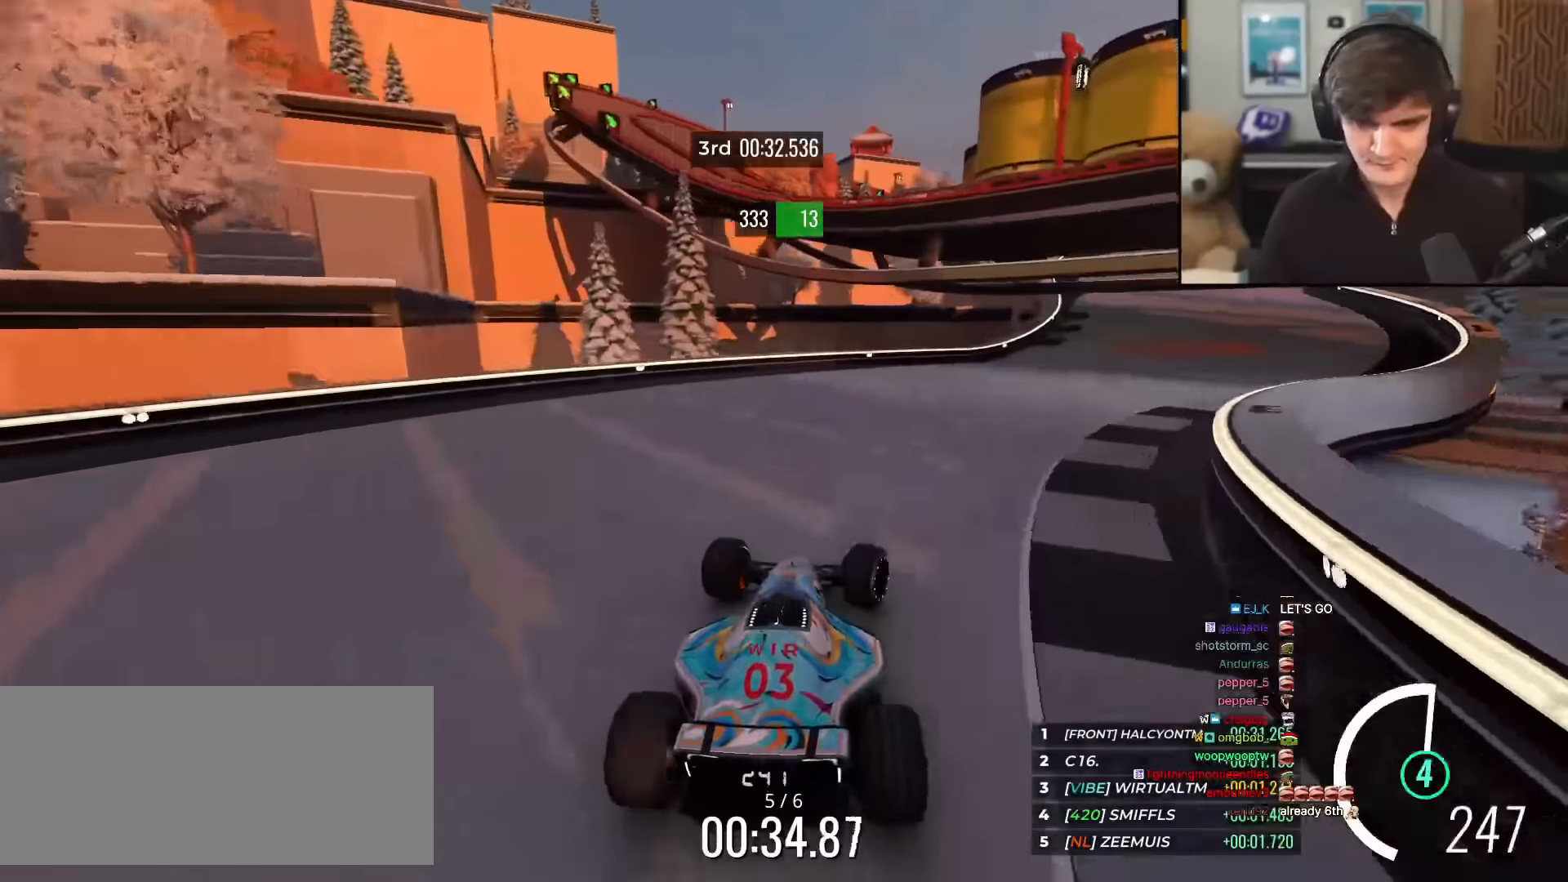
{"keys": ["right", "up"], "events": [[16, "up", "up"], [167, "up", "down"]]}
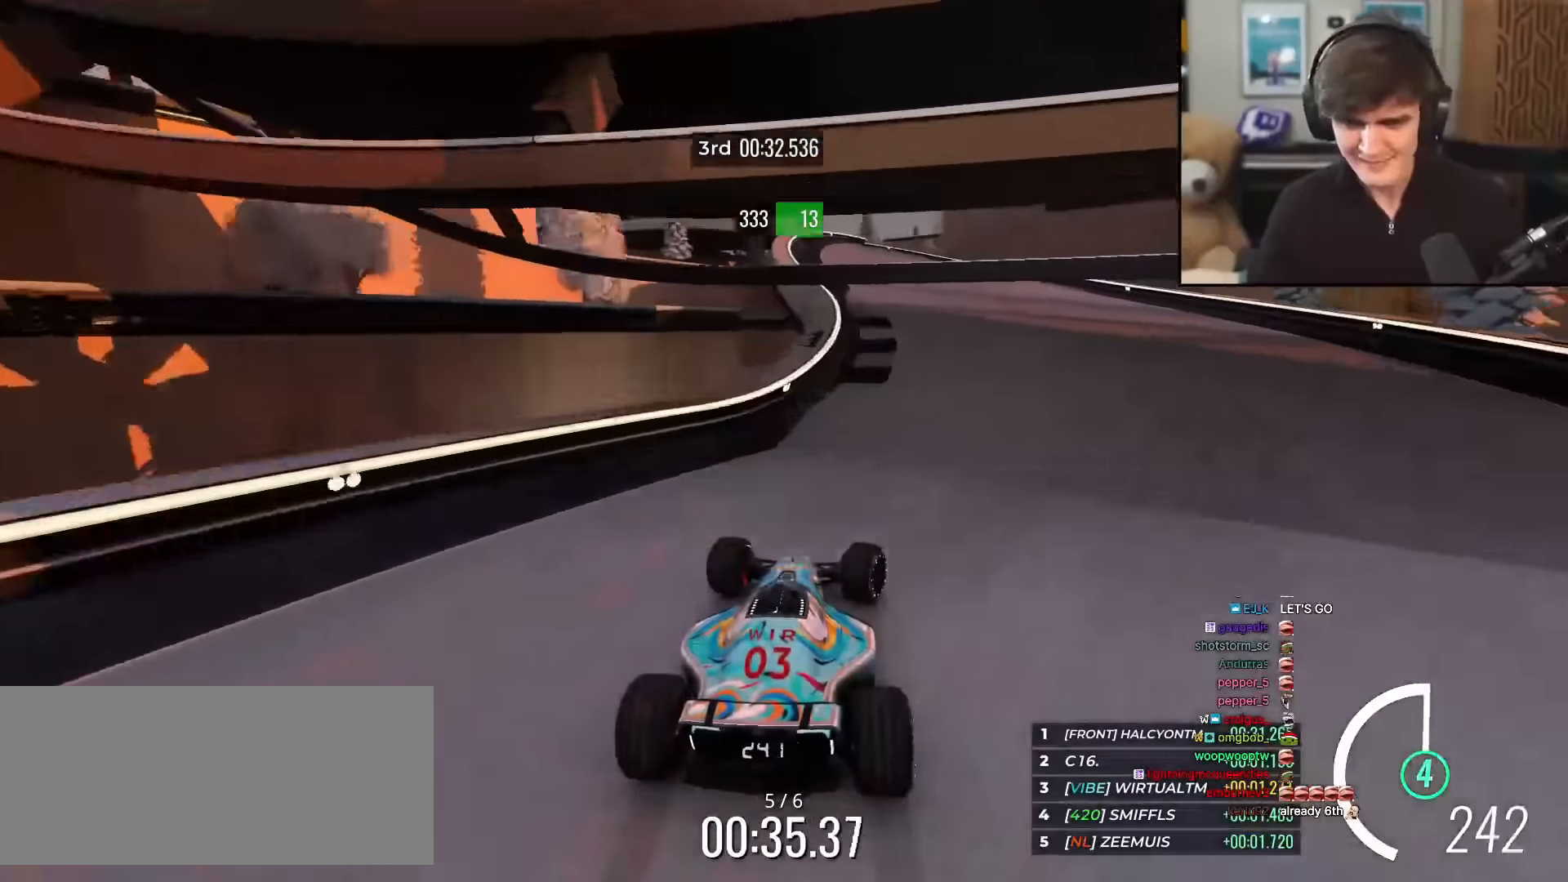
{"keys": ["up"], "events": [[184, "left", "down"], [184, "right", "up"], [467, "left", "up"]]}
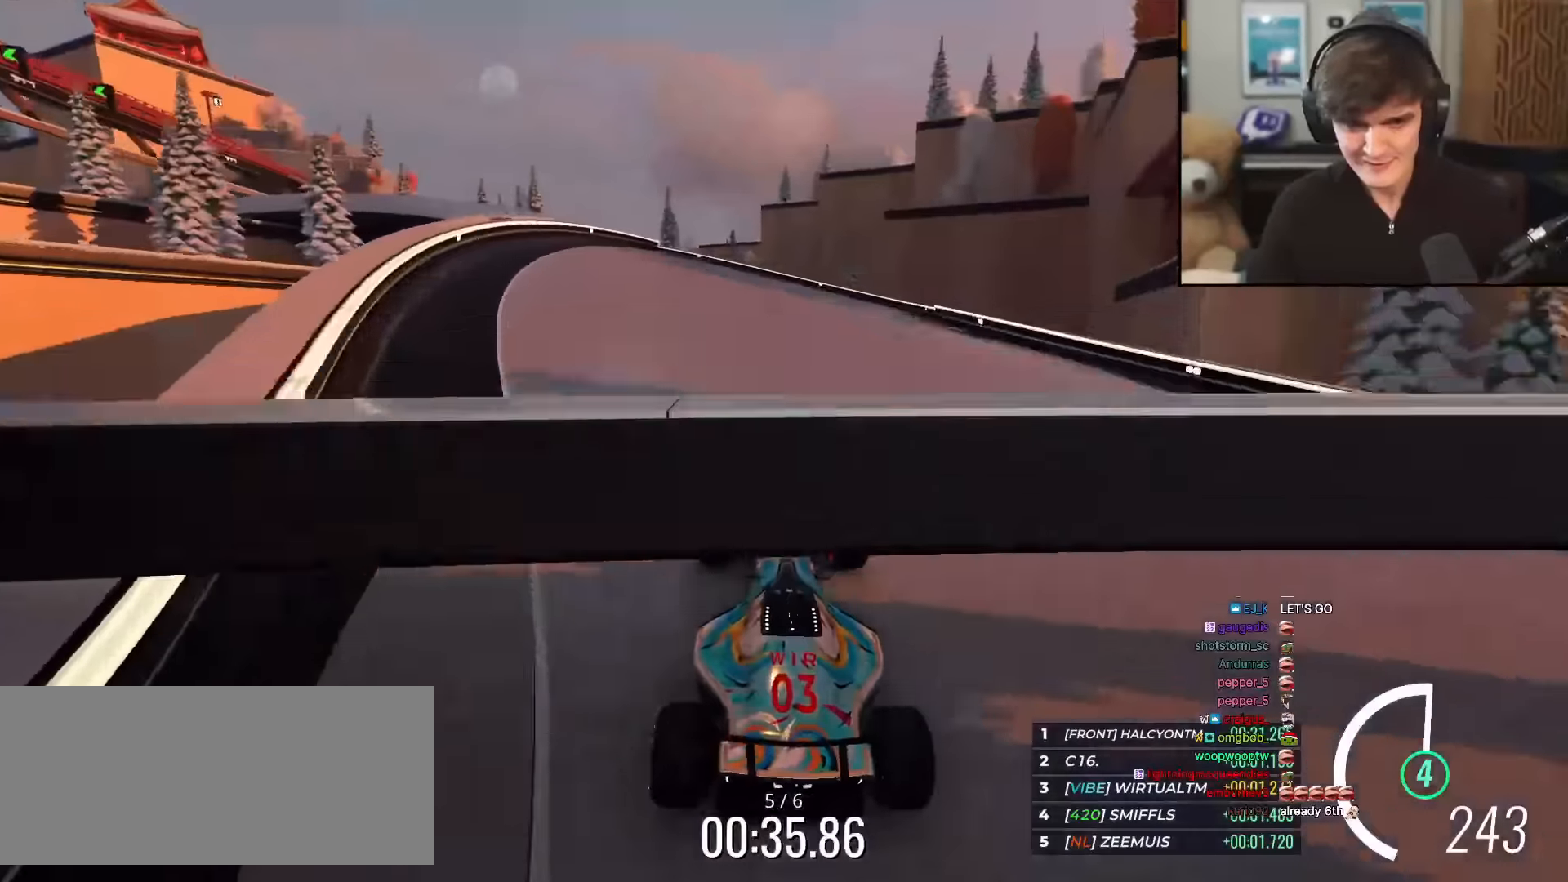
{"keys": ["left", "up"], "events": [[333, "left", "down"]]}
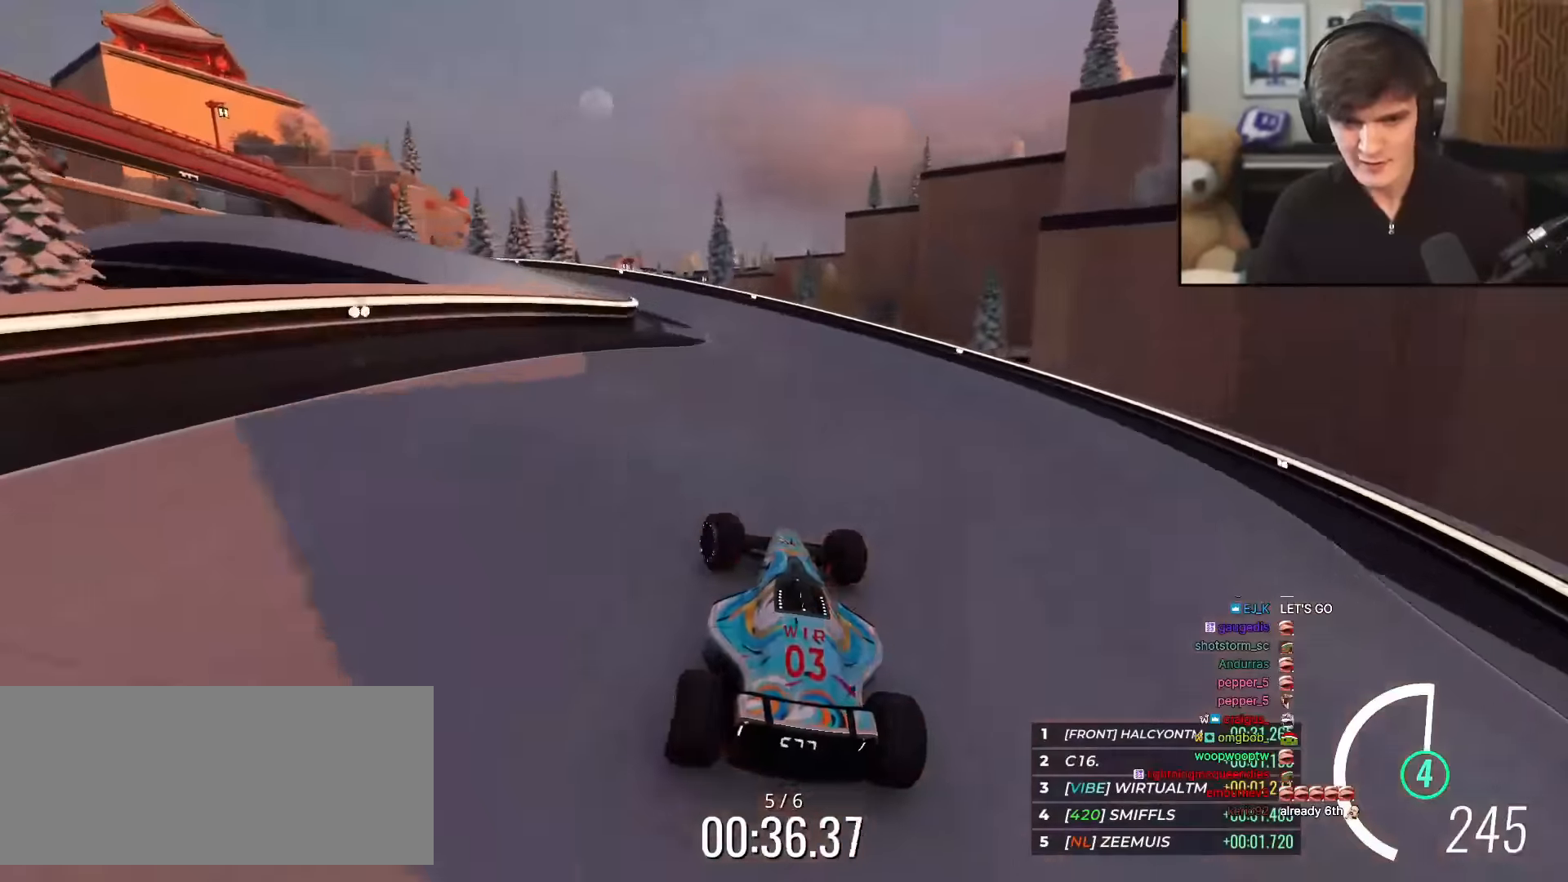
{"keys": ["left", "up"], "events": []}
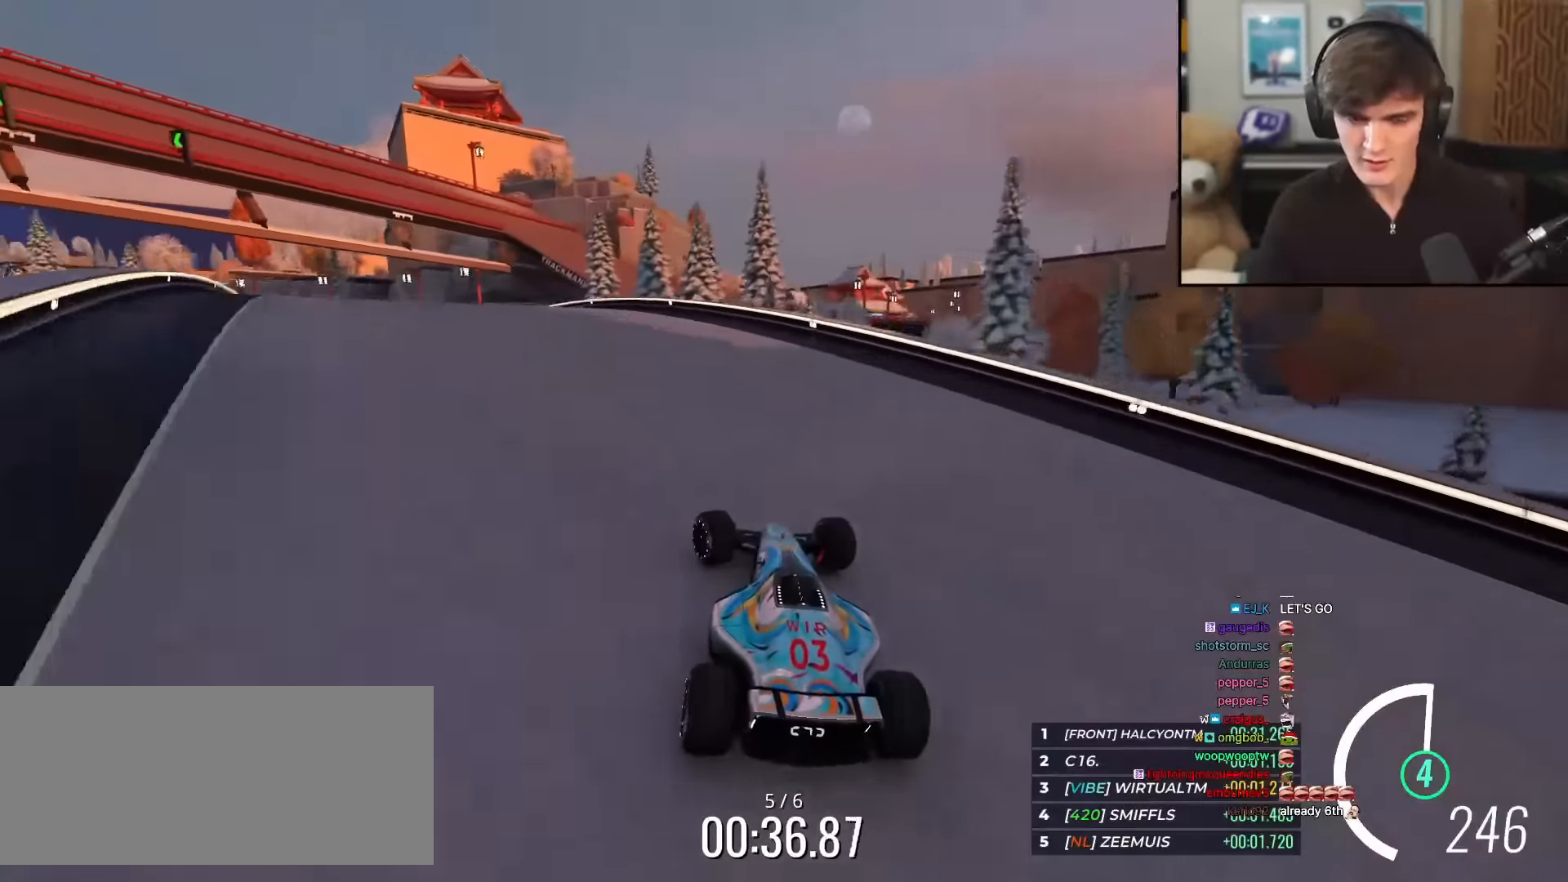
{"keys": ["up"], "events": [[450, "left", "up"]]}
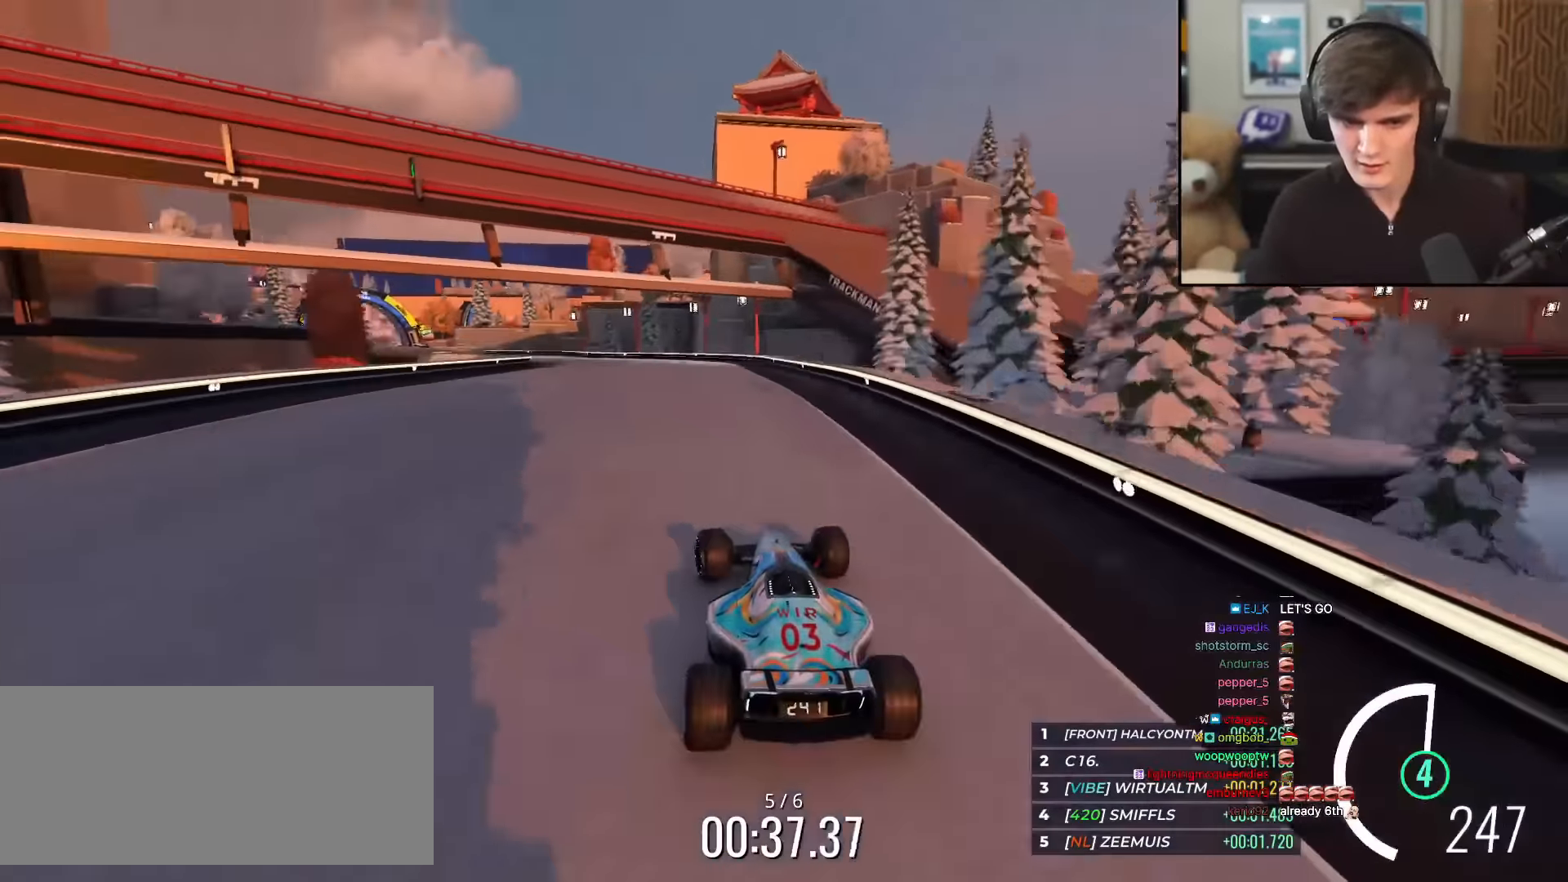
{"keys": ["up"], "events": [[50, "left", "down"], [150, "left", "up"], [384, "left", "down"], [484, "left", "up"]]}
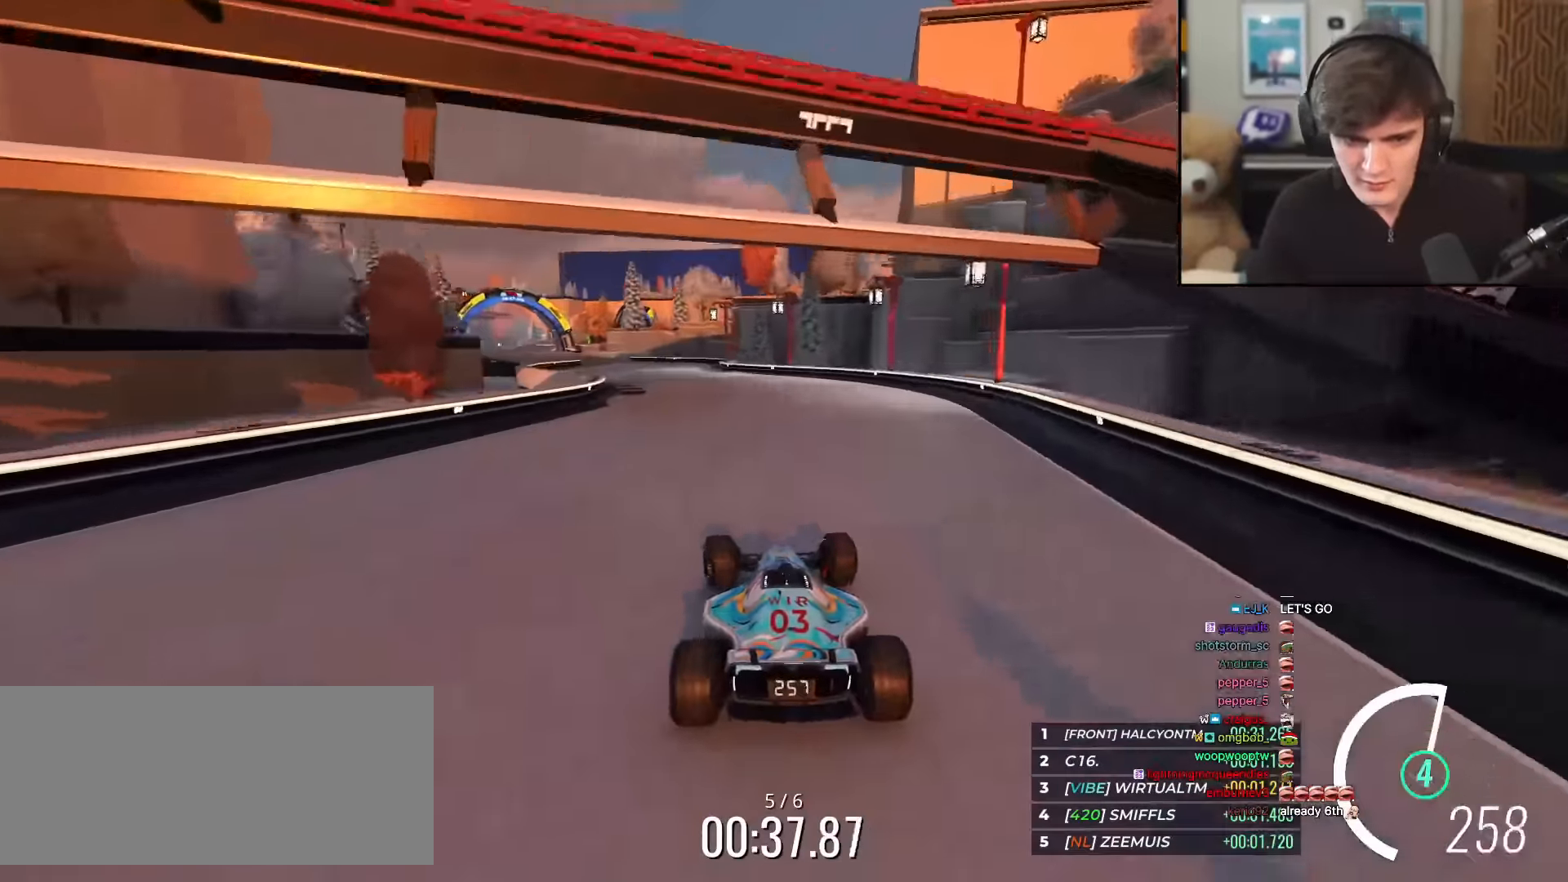
{"keys": ["up"], "events": [[117, "left", "down"], [217, "left", "up"], [351, "left", "down"], [451, "left", "up"]]}
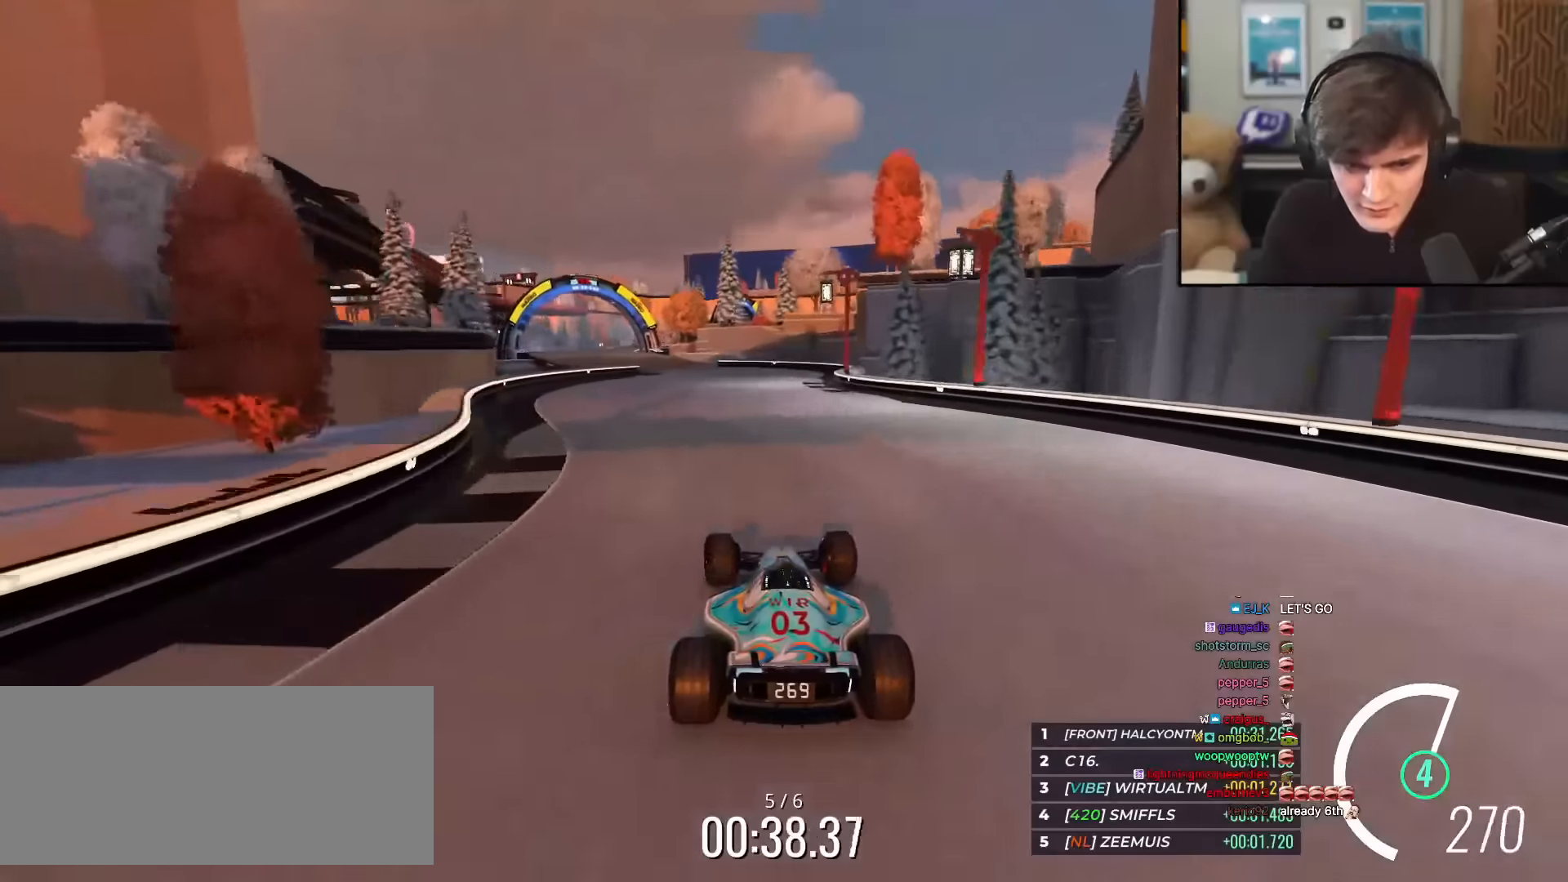
{"keys": ["left", "up"], "events": [[133, "left", "down"], [233, "left", "up"], [417, "left", "down"]]}
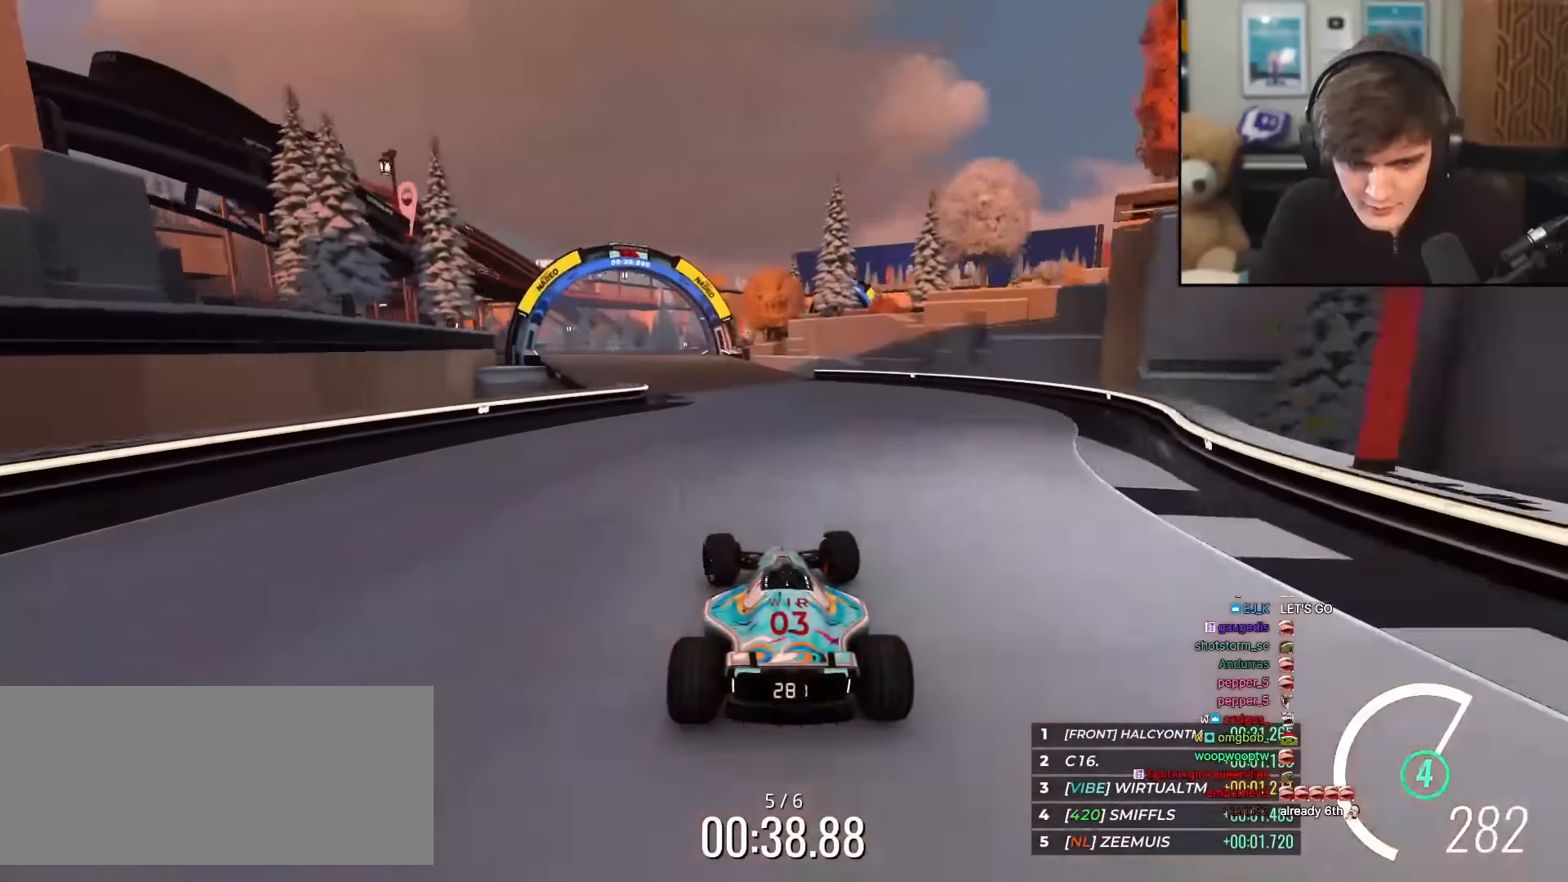
{"keys": ["up"], "events": [[17, "left", "up"], [100, "left", "down"], [200, "left", "up"]]}
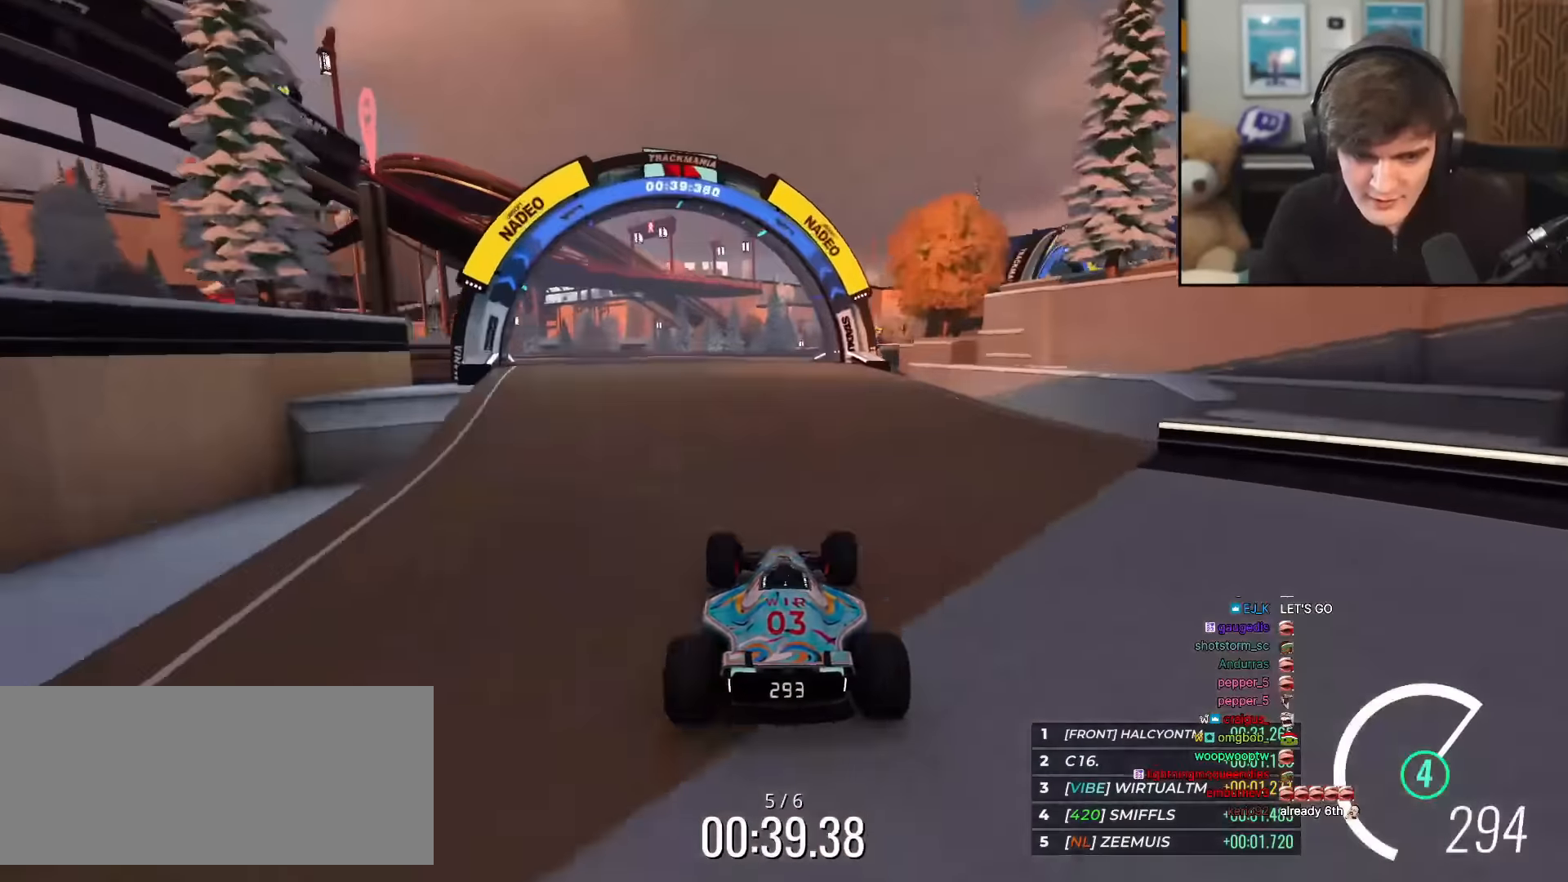
{"keys": ["up"], "events": []}
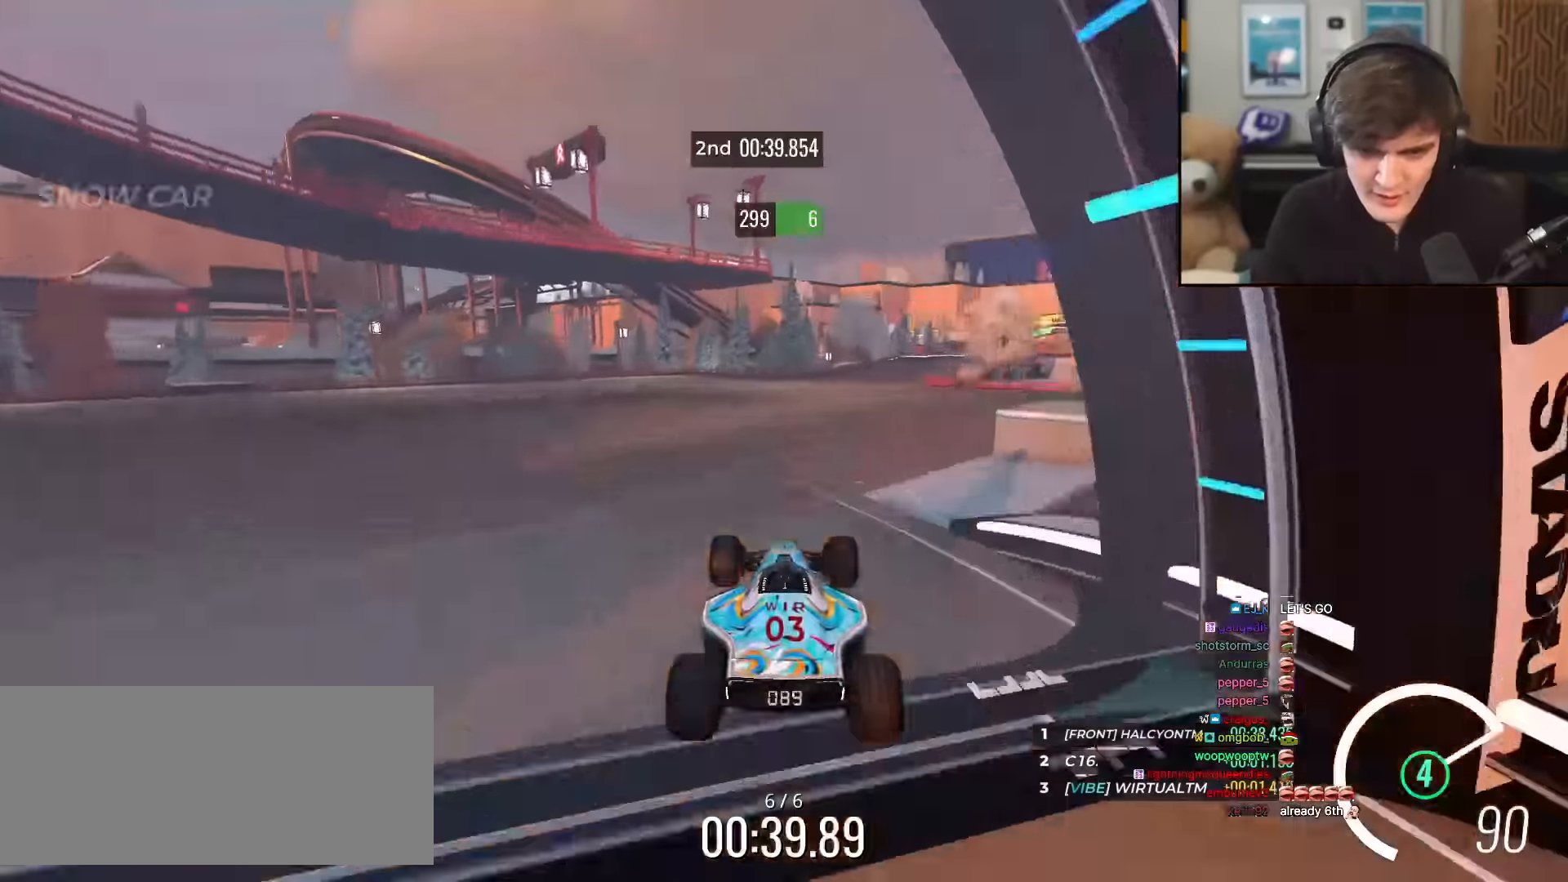
{"keys": ["right", "up"], "events": [[401, "right", "down"]]}
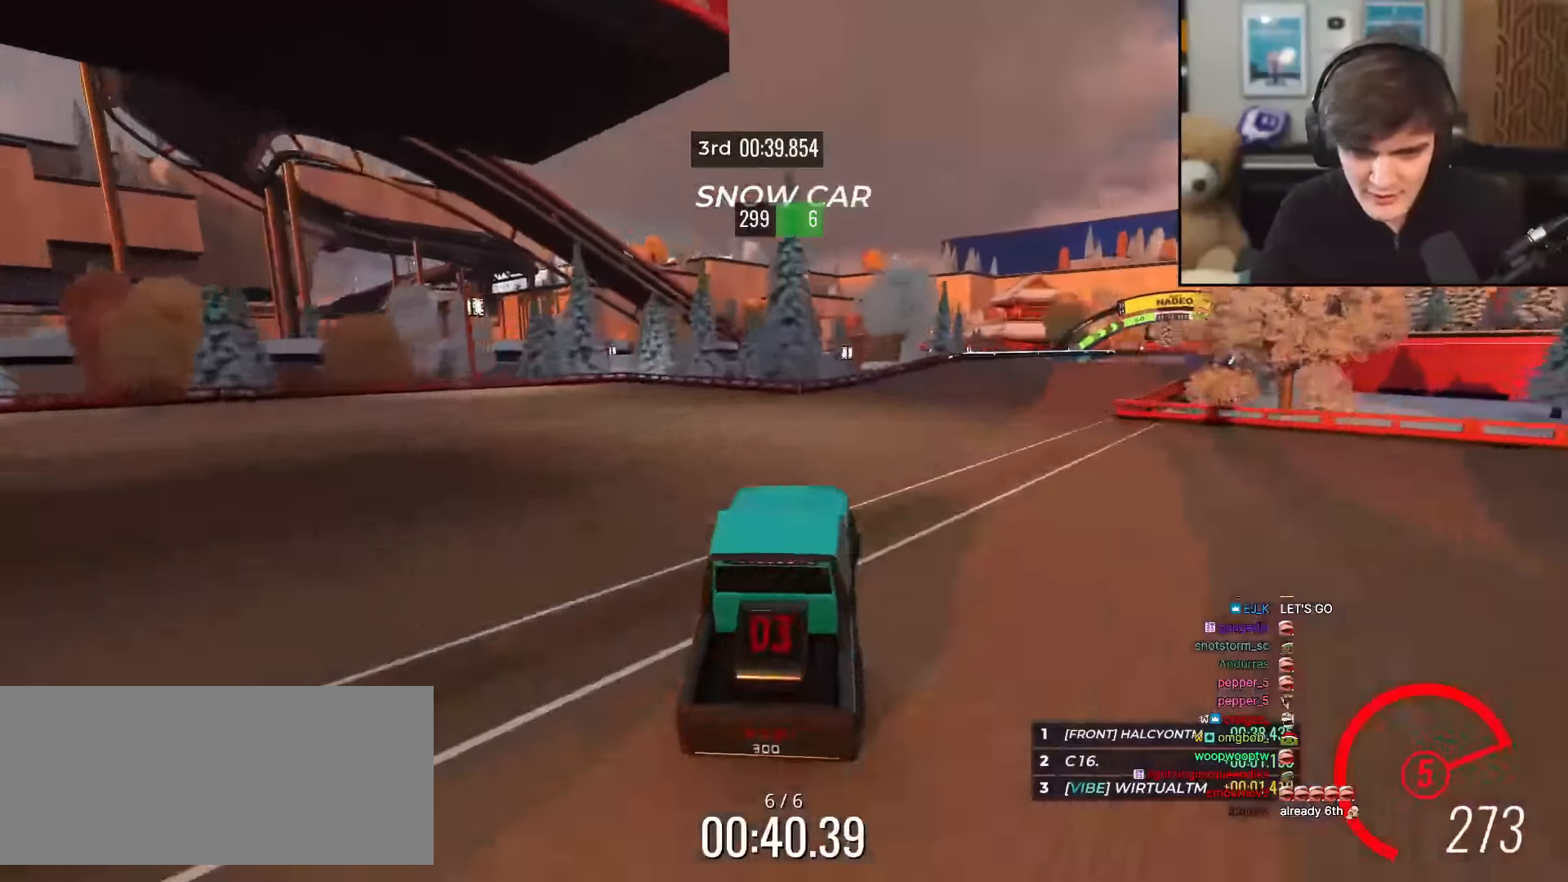
{"keys": ["up"], "events": [[33, "right", "up"], [133, "right", "down"], [233, "right", "up"], [317, "left", "down"], [367, "left", "up"]]}
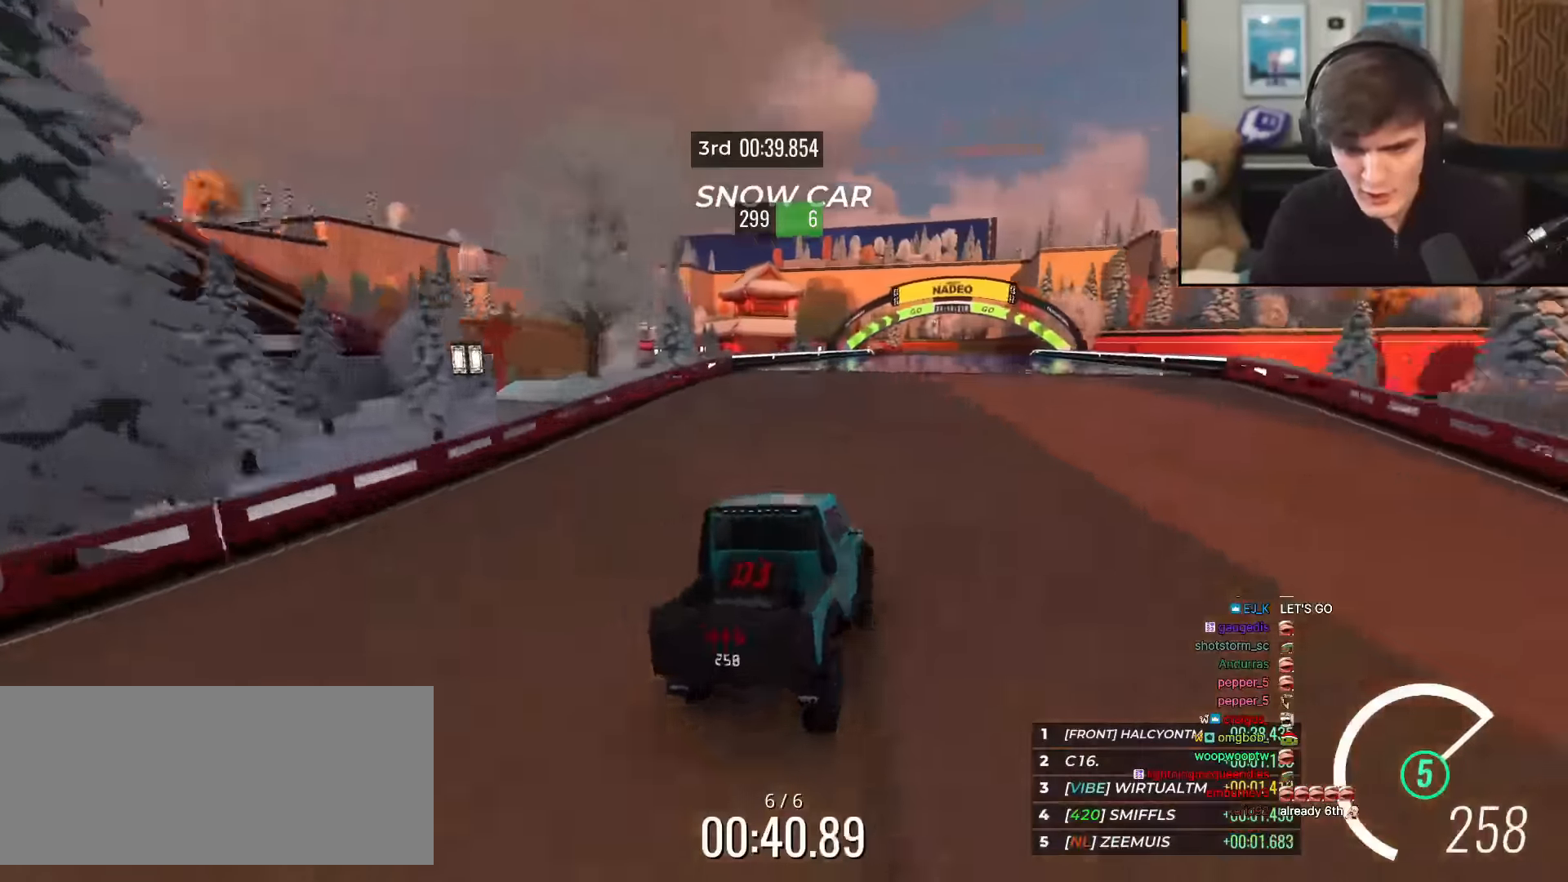
{"keys": ["up"], "events": []}